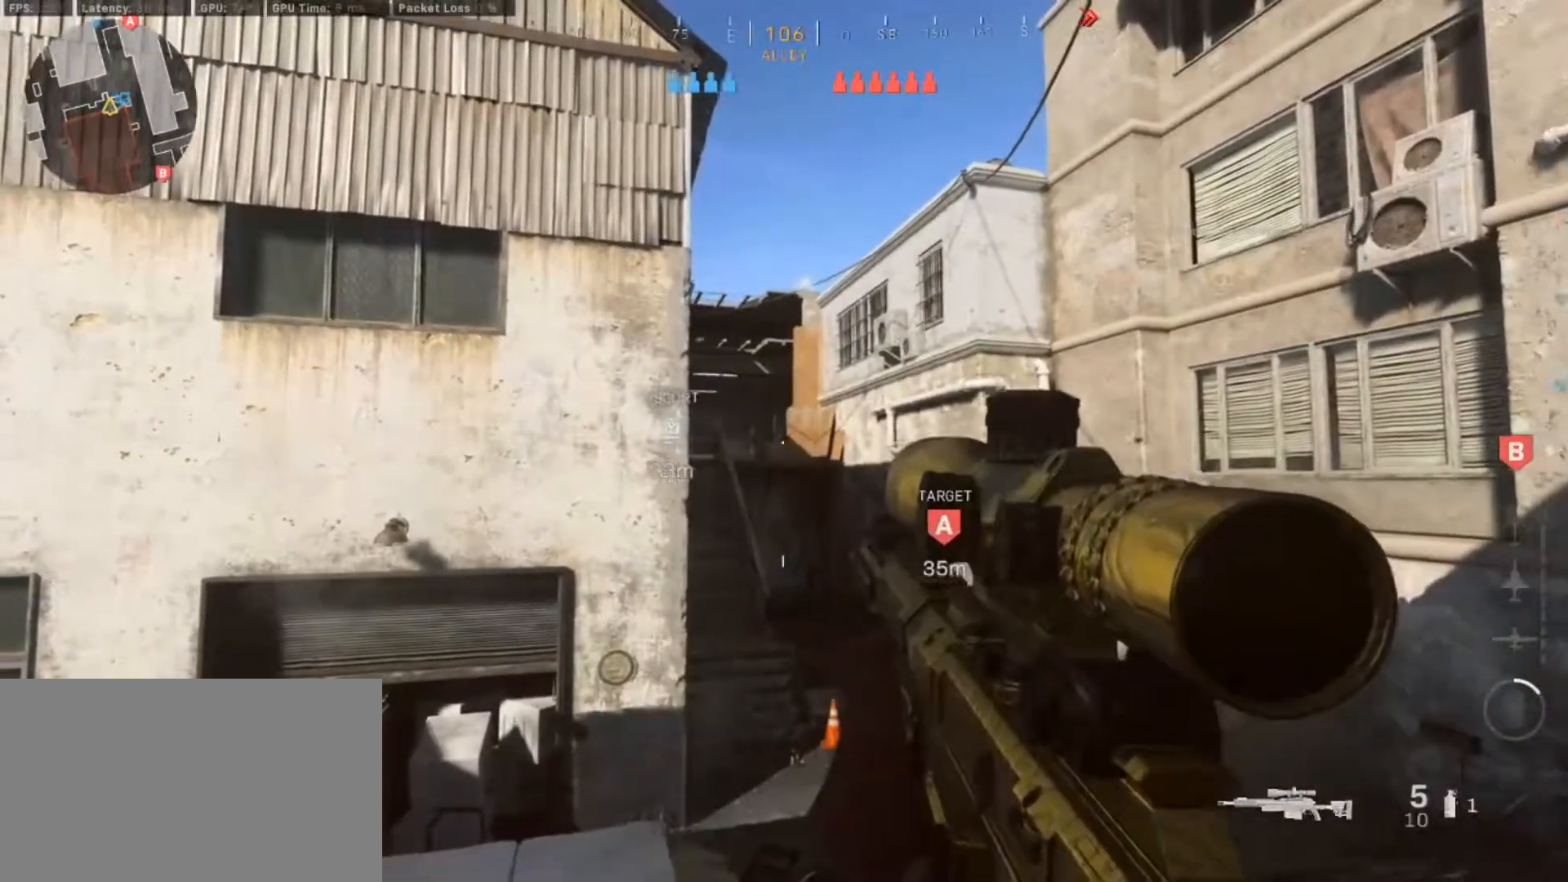
Gameplay with keyboard and mouse; each line is a JSON object with the keys and mouse buttons held at the frame after it. "events" lists presses ("down") and releases ("up") of "1", "2", "3", "4", "5", "a", "alt", "c", "caps_lock", "ctrl", "d", "e", "f", "g", "q", "r", "s", "shift", "space", "t", "tab", "v", "w", "x", "z", "mouse_left", "mouse_wheel" and "mouse_right" between this image and that frame as [ms after this image, input, new state], when the widget could be followed in between. "mouse_left", "mouse_wheel", "mouse_right" = the "left", "wheel", "right" buttons of the "mouse" list. No other keys are recorded. "wheel" means that the mouse wheel is clicked or scrolled. Not read: mouse_move.
{"keys": [], "mouse": [], "events": [[33, "a", "up"], [83, "d", "down"], [217, "d", "up"]]}
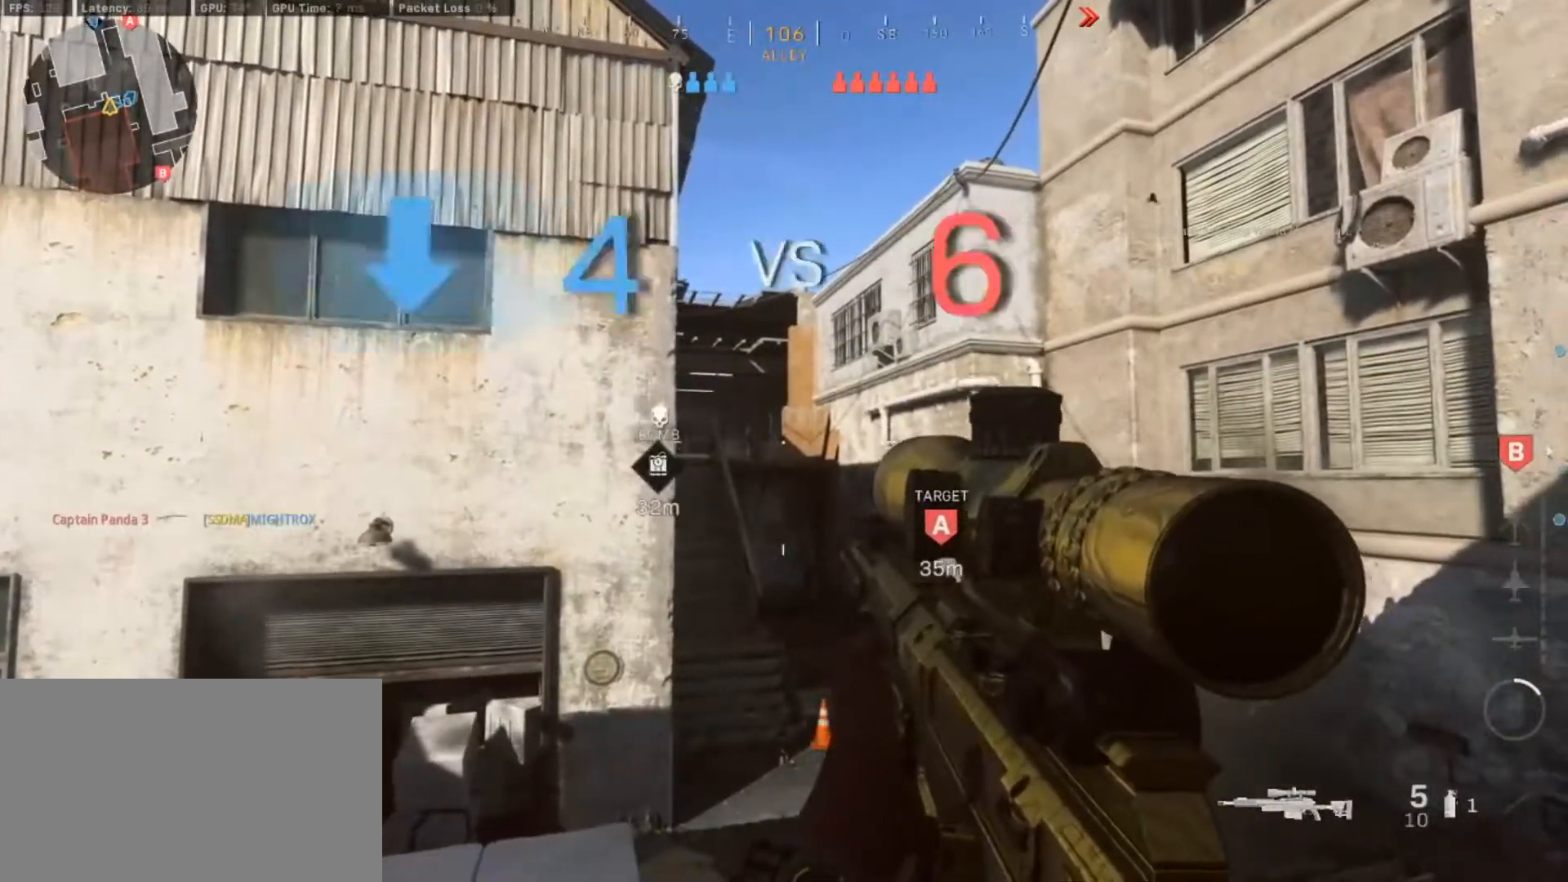
{"keys": [], "mouse": [], "events": [[50, "a", "down"], [133, "a", "up"], [133, "d", "down"], [467, "d", "up"]]}
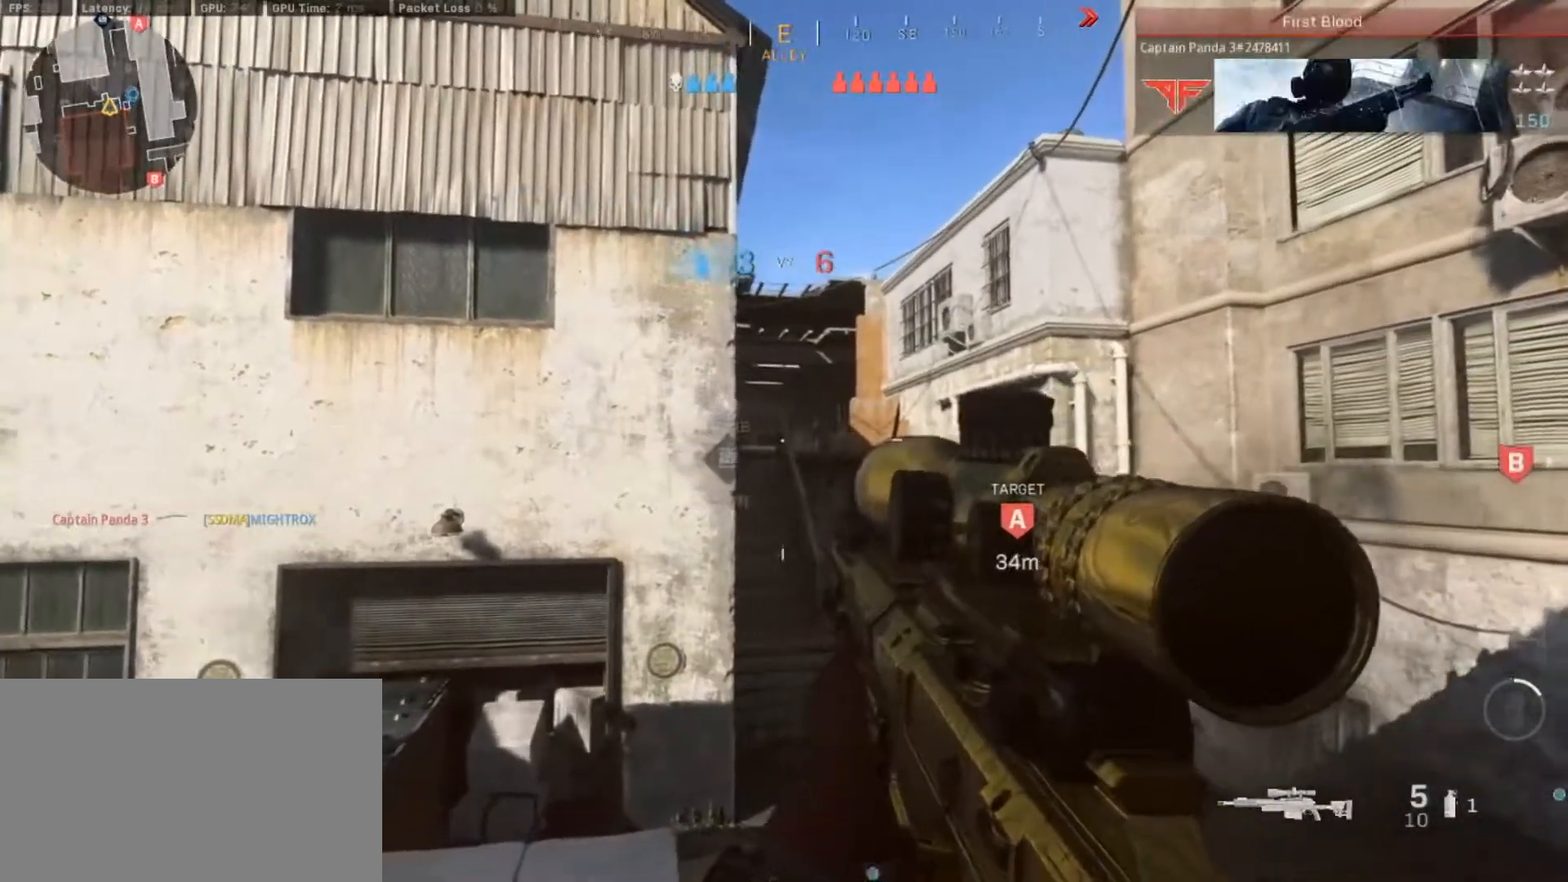
{"keys": [], "mouse": [], "events": []}
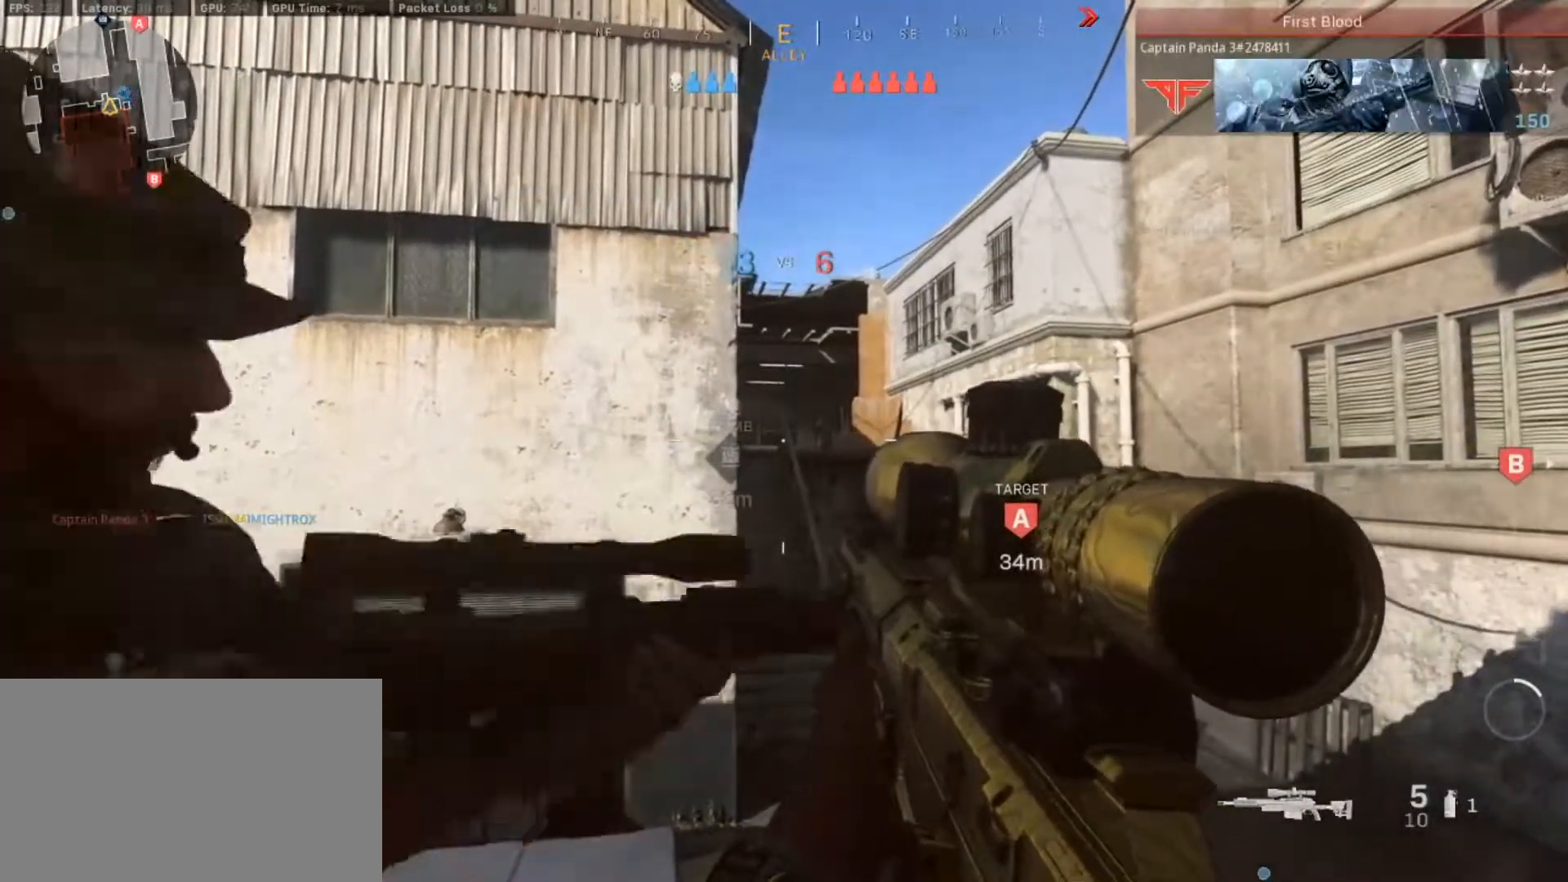
{"keys": [], "mouse": [], "events": [[117, "a", "down"], [217, "a", "up"], [267, "d", "down"], [500, "d", "up"]]}
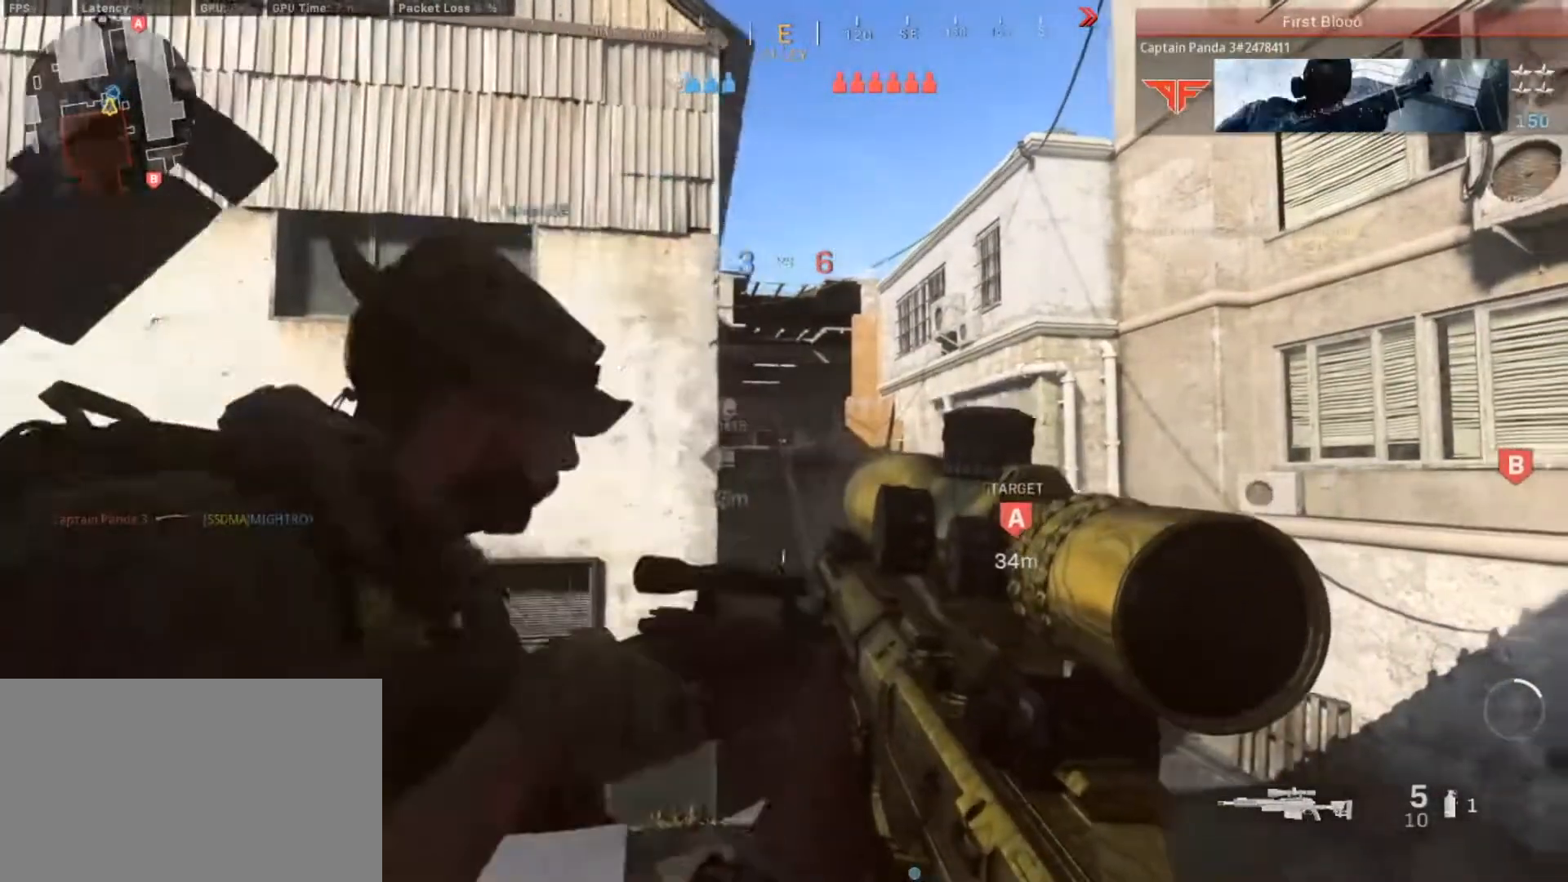
{"keys": [], "mouse": [], "events": [[183, "a", "down"], [317, "a", "up"]]}
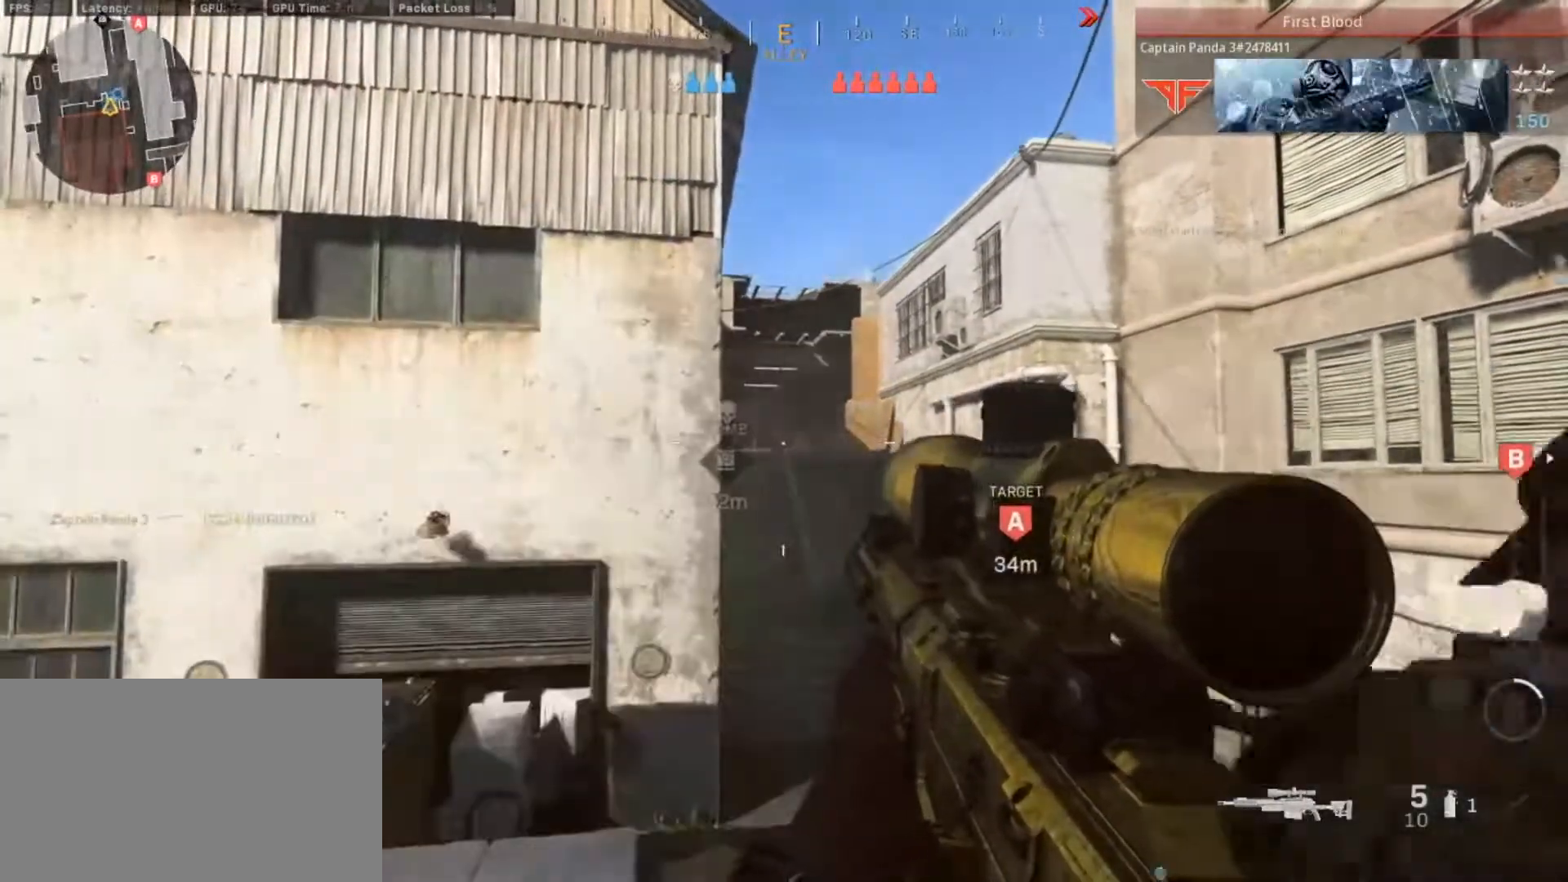
{"keys": [], "mouse": [], "events": [[100, "a", "down"], [333, "a", "up"]]}
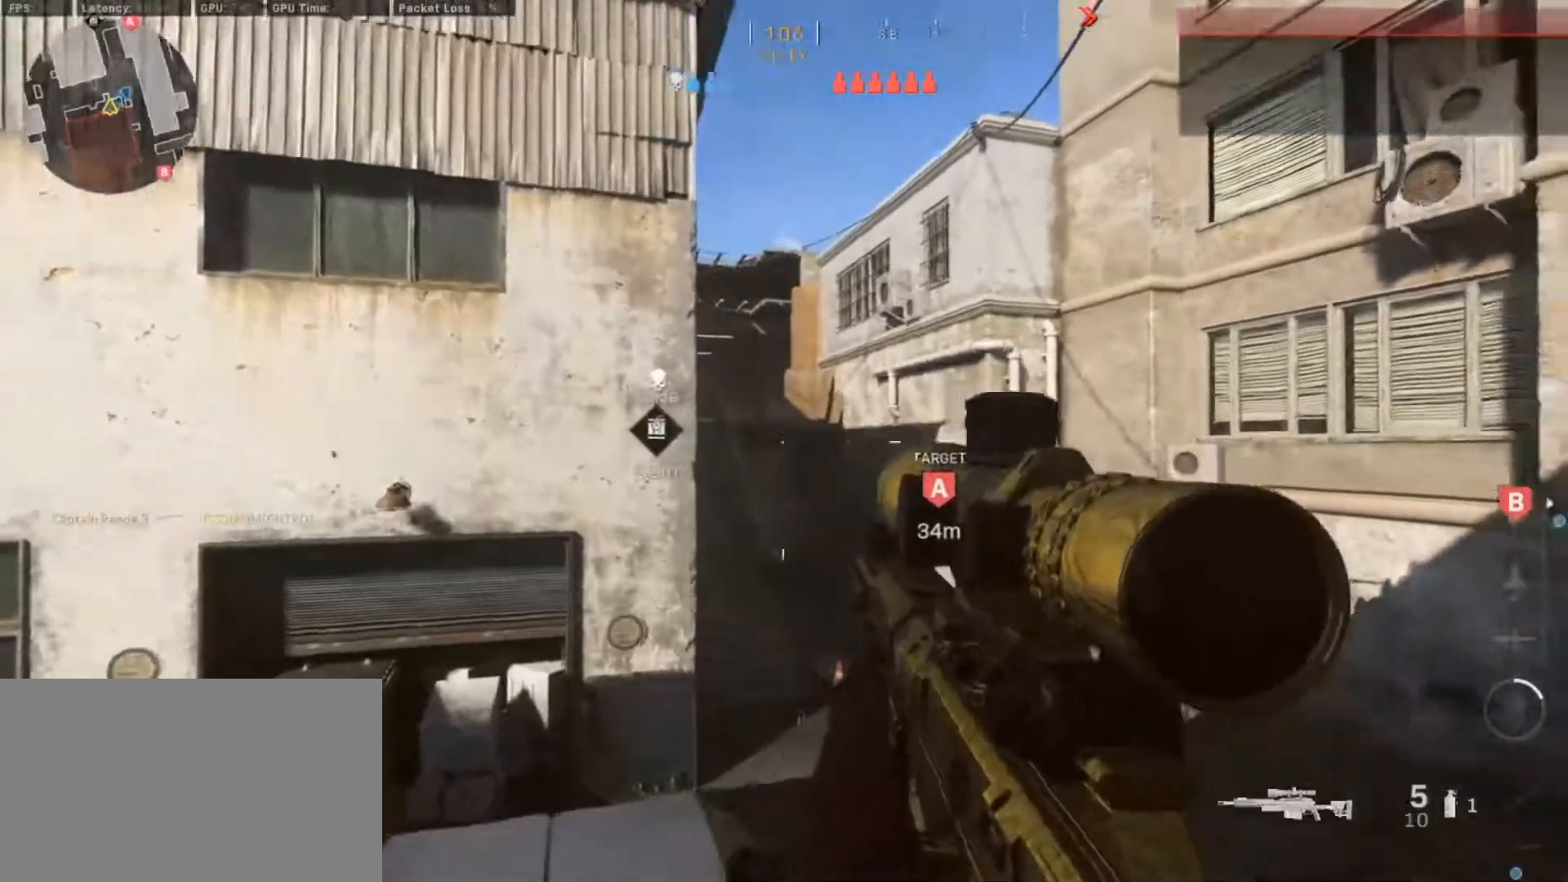
{"keys": [], "mouse": [], "events": [[67, "a", "down"], [267, "a", "up"]]}
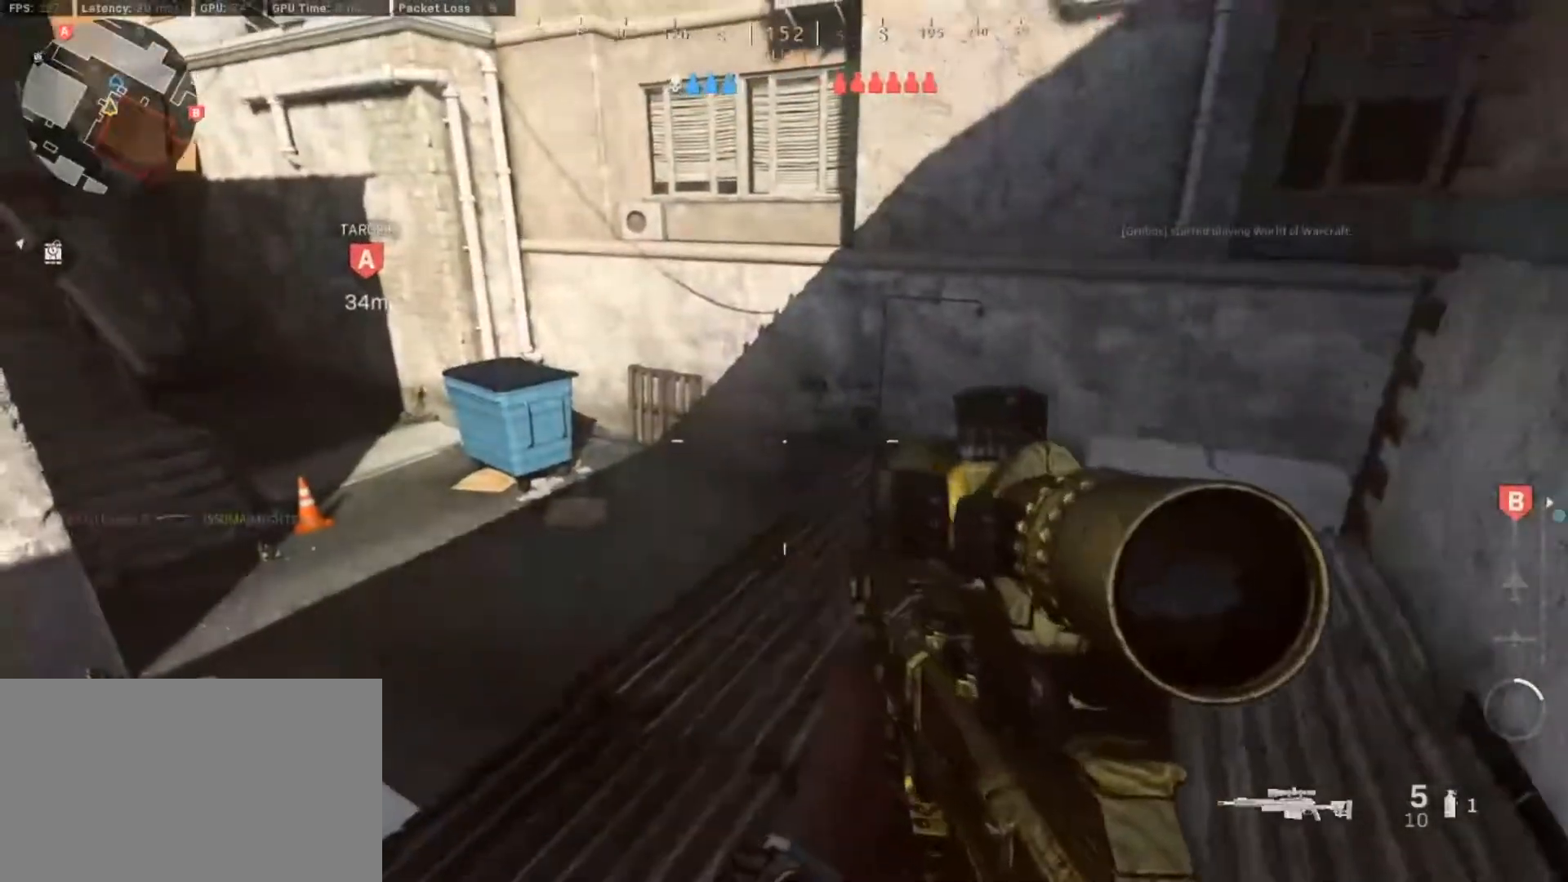
{"keys": [], "mouse": [], "events": [[183, "d", "down"], [317, "d", "up"]]}
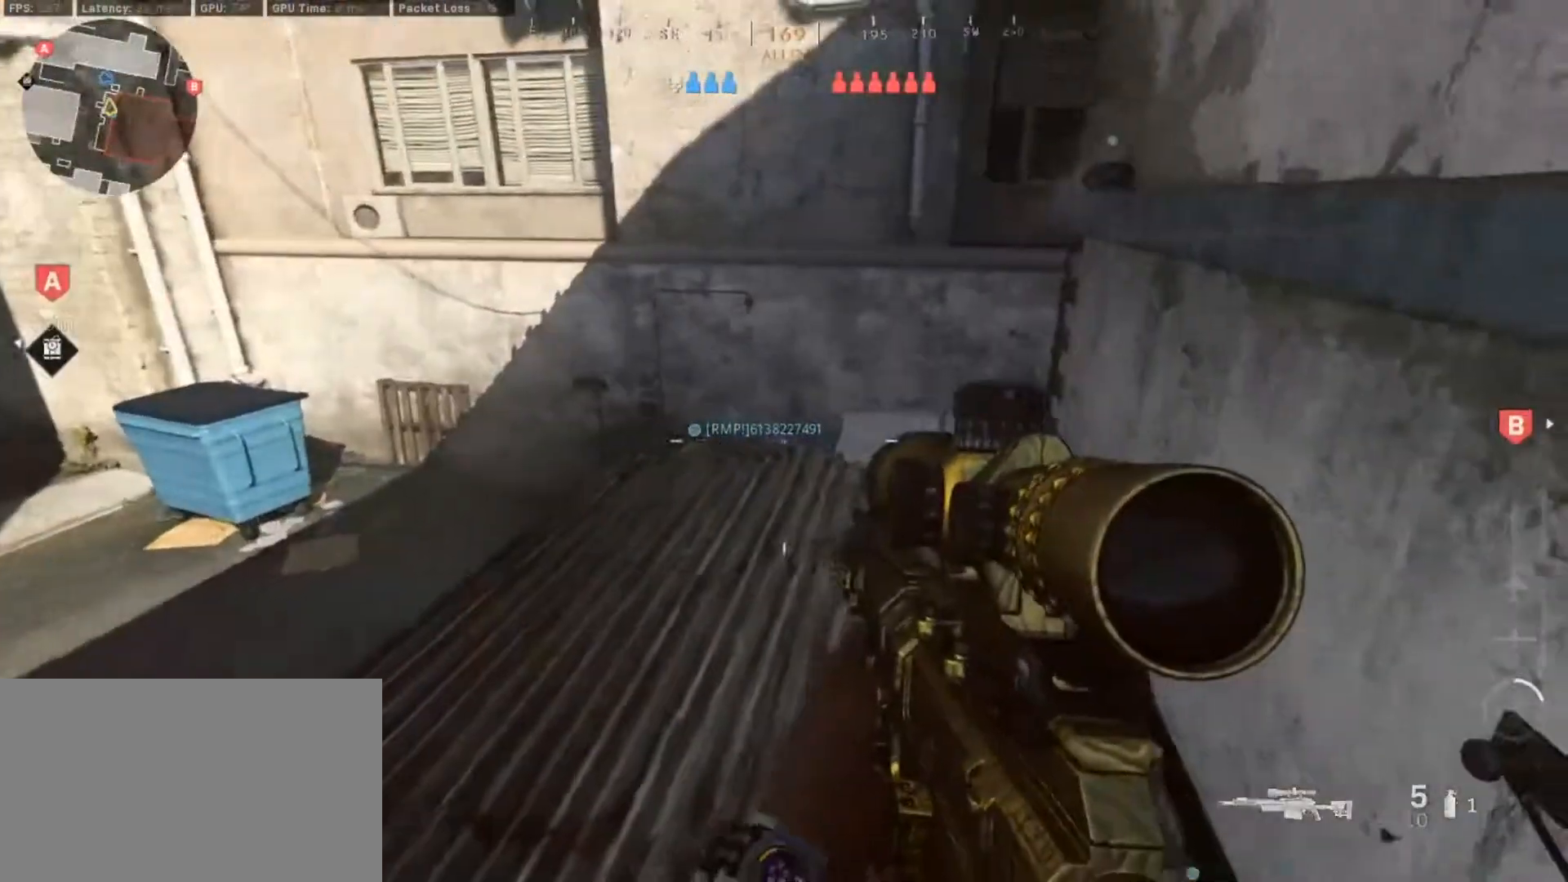
{"keys": [], "mouse": [], "events": [[67, "s", "down"], [433, "s", "up"]]}
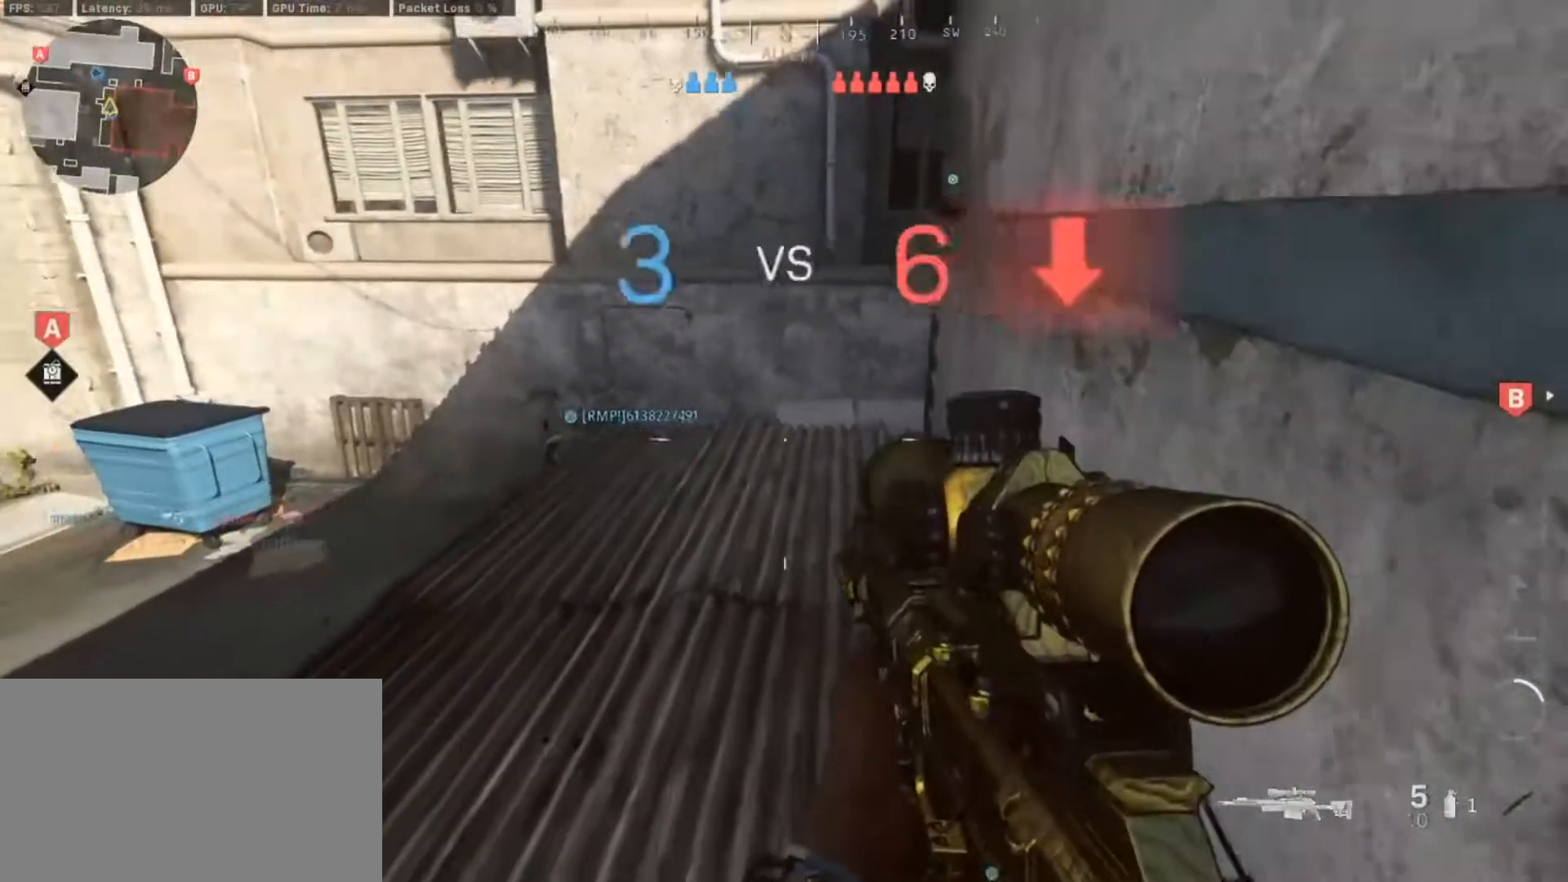
{"keys": ["d", "w"], "mouse": [], "events": [[217, "w", "down"], [450, "d", "down"]]}
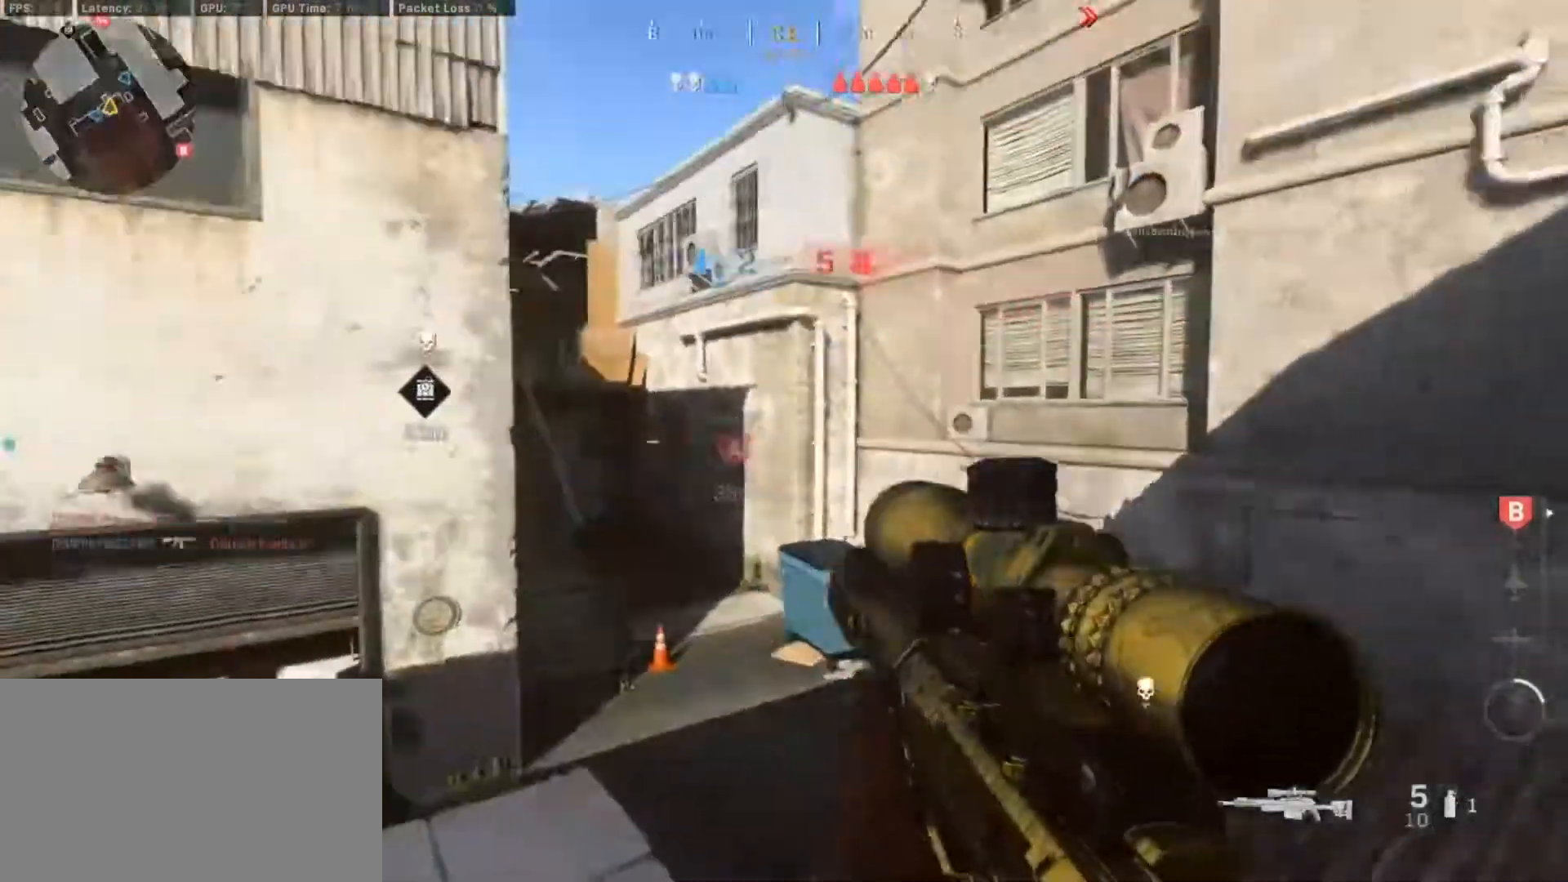
{"keys": [], "mouse": [], "events": [[50, "w", "up"], [467, "d", "up"]]}
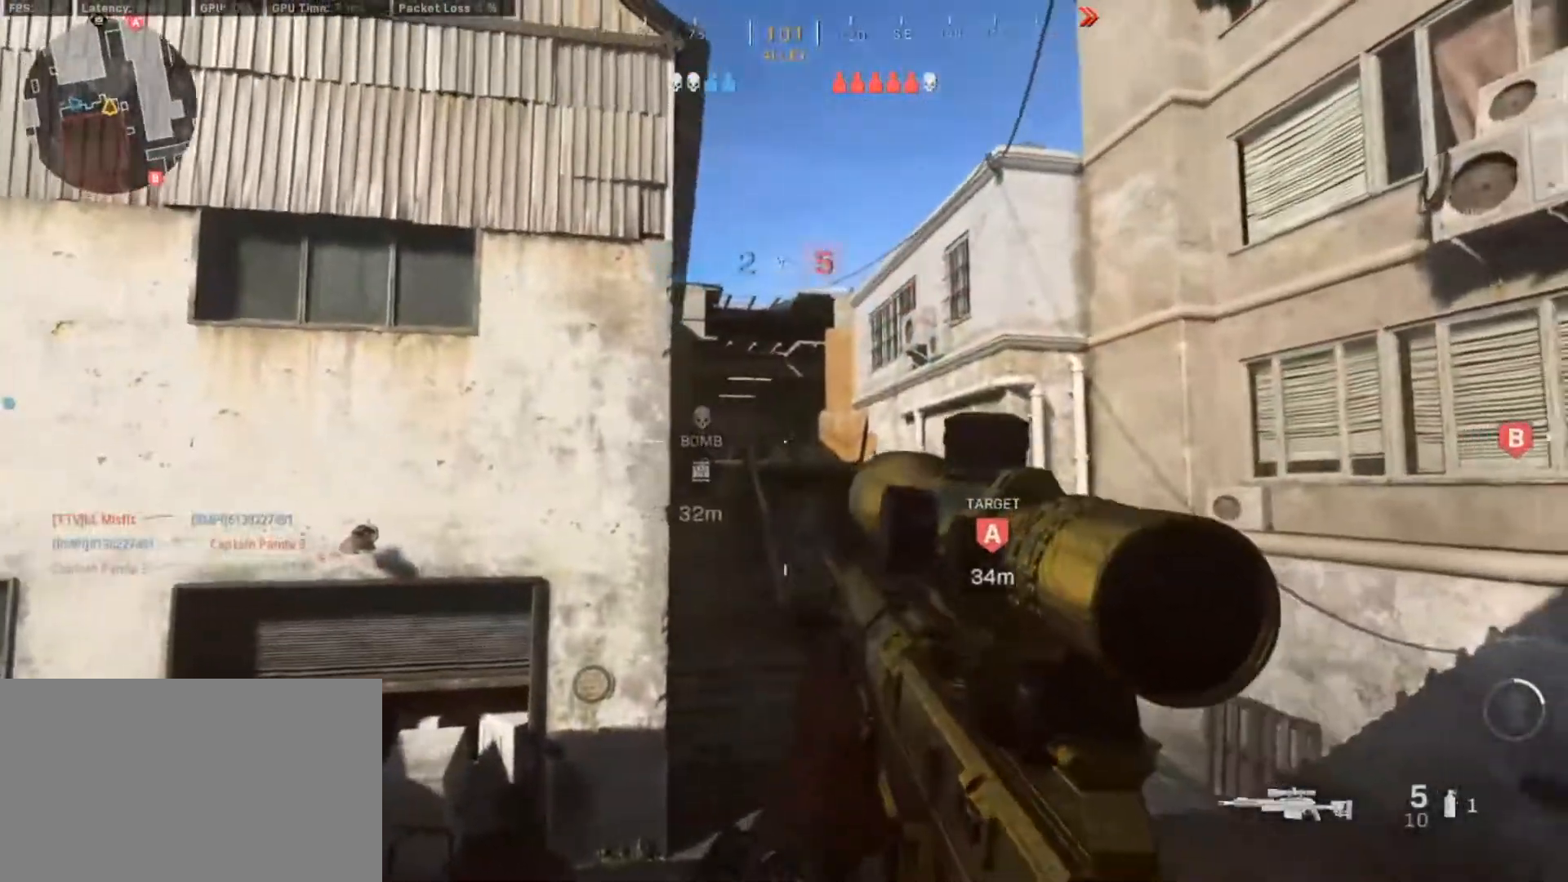
{"keys": [], "mouse": [], "events": [[150, "a", "down"], [383, "a", "up"]]}
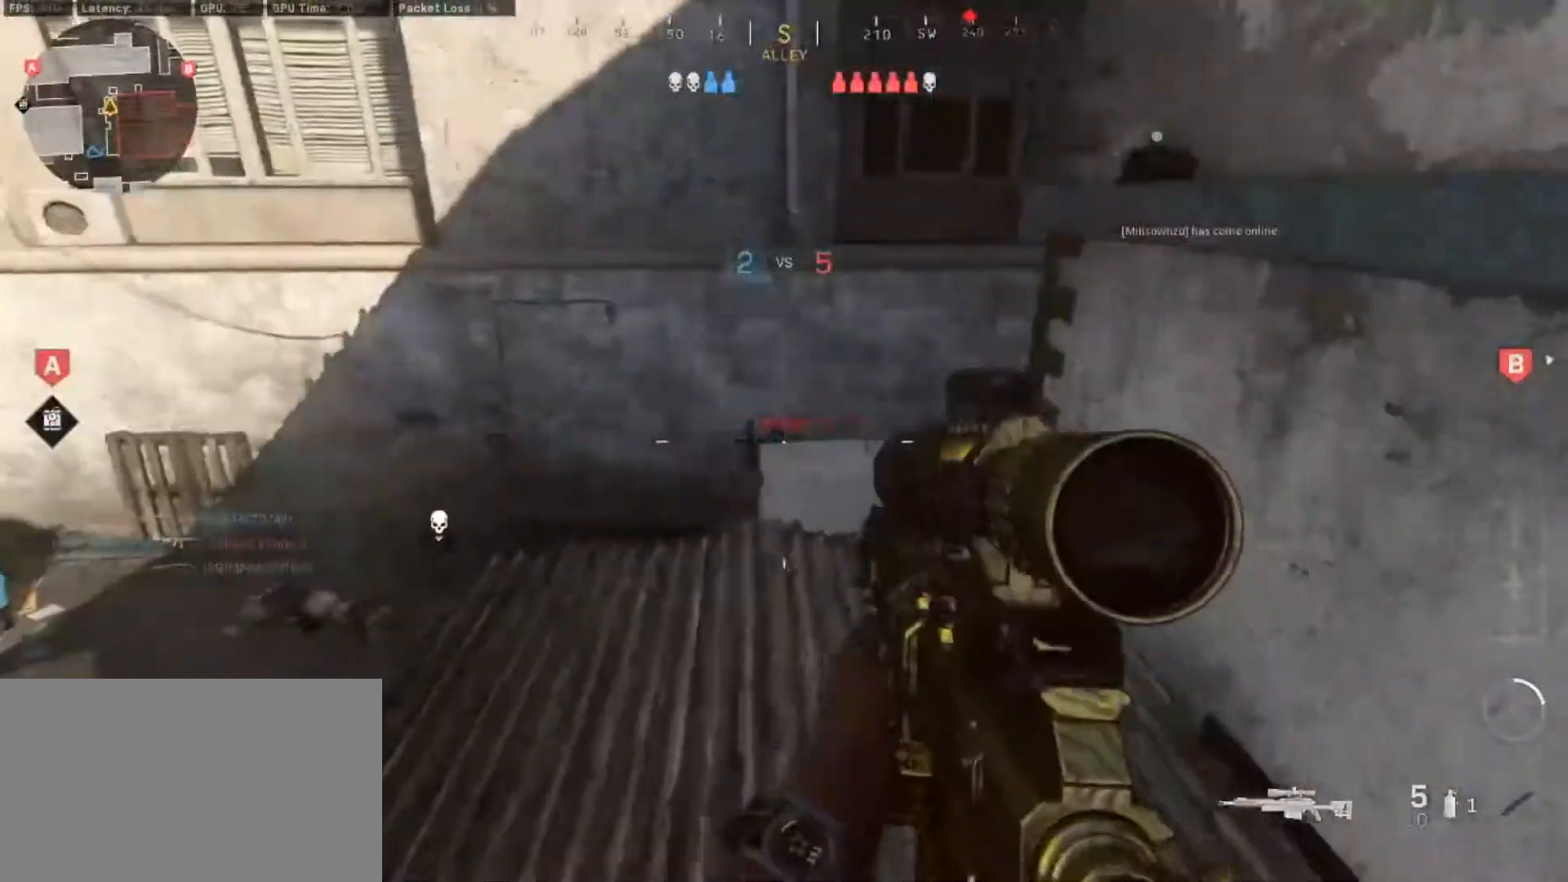
{"keys": [], "mouse": ["right"], "events": [[350, "mouse_right", "down"]]}
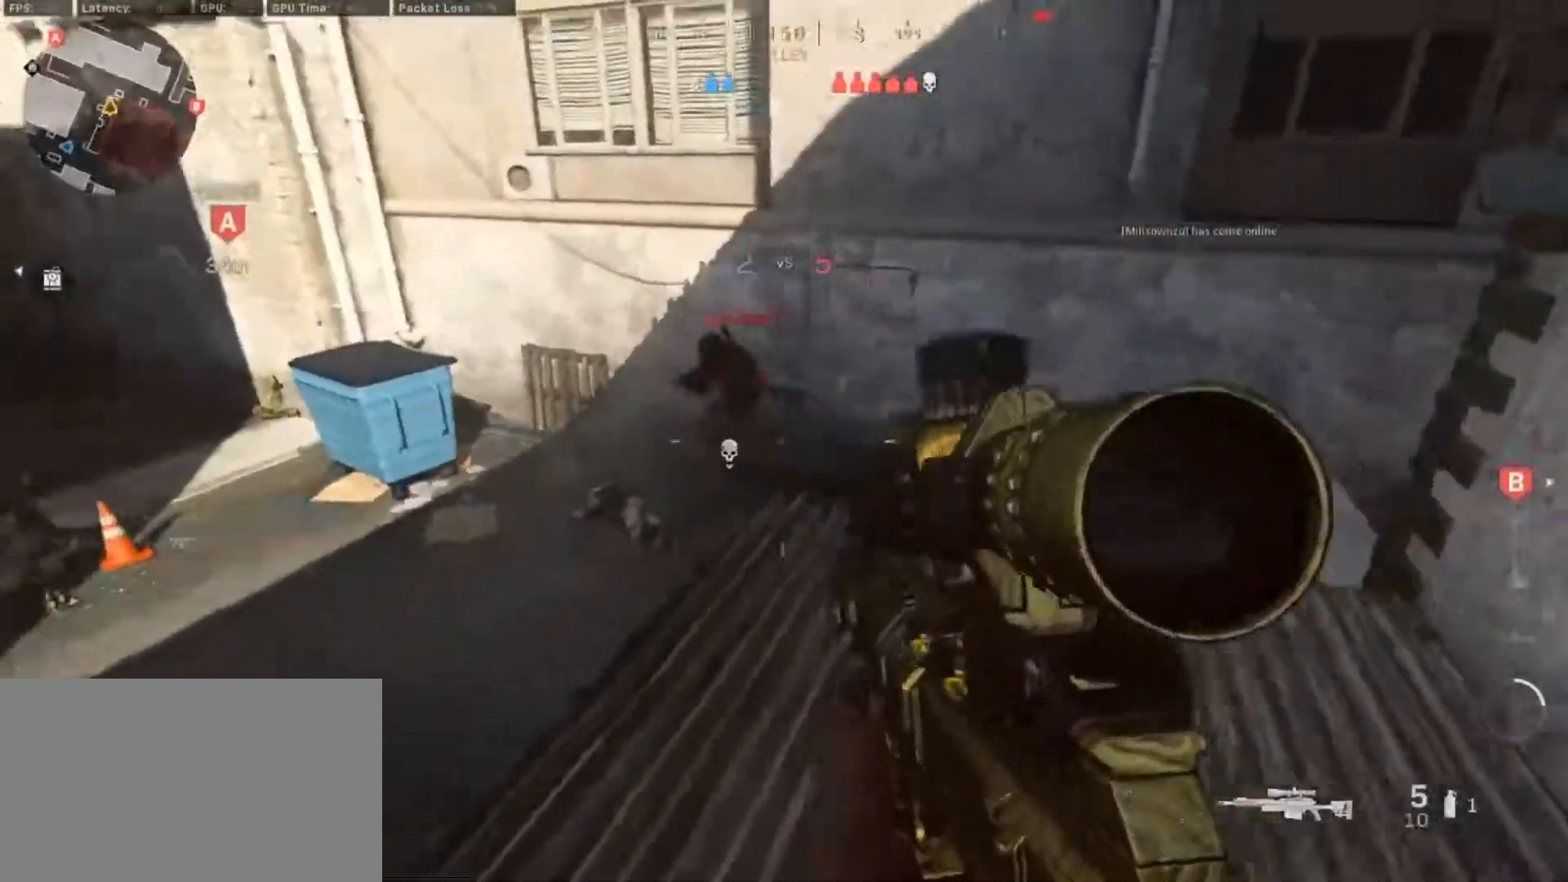
{"keys": ["s"], "mouse": [], "events": [[183, "mouse_left", "down"], [183, "s", "down"], [283, "mouse_right", "up"], [333, "mouse_left", "up"]]}
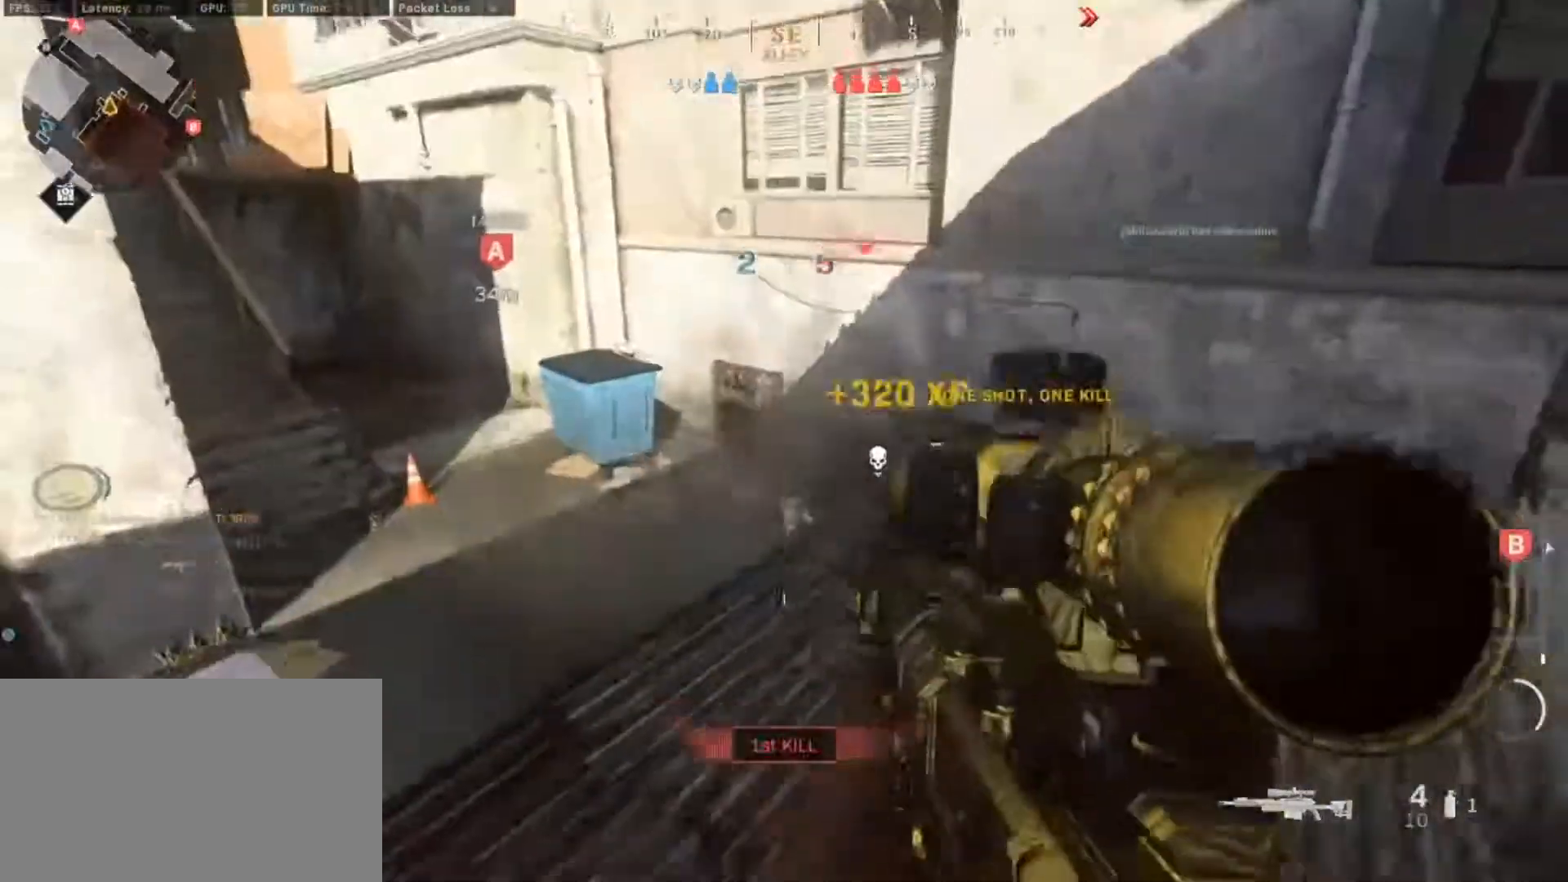
{"keys": [], "mouse": [], "events": [[483, "s", "up"]]}
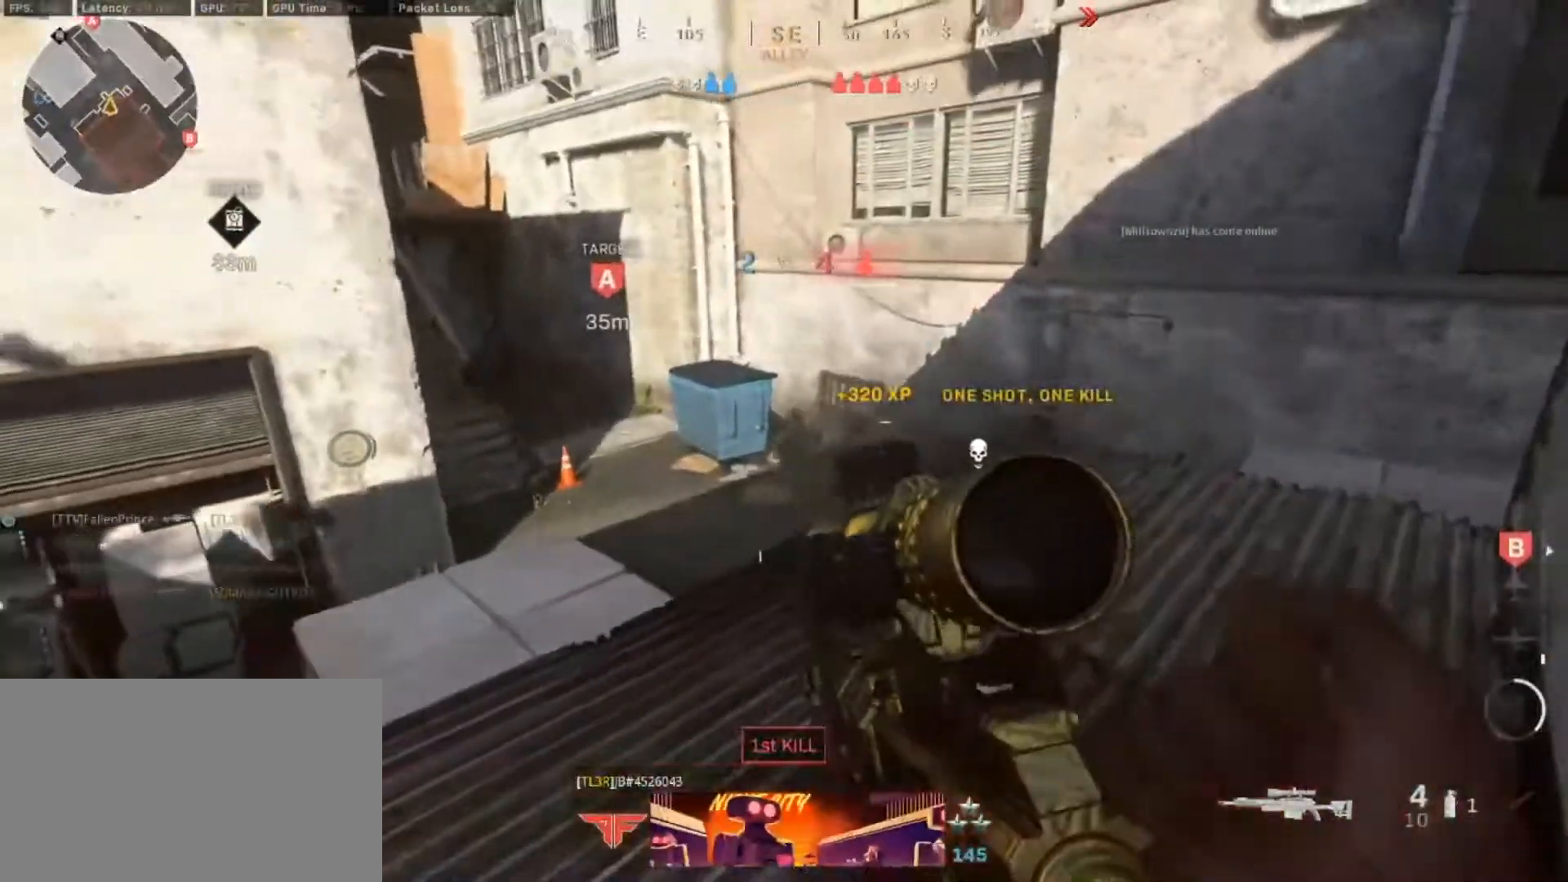
{"keys": ["d", "w"], "mouse": [], "events": [[217, "d", "down"], [267, "w", "down"]]}
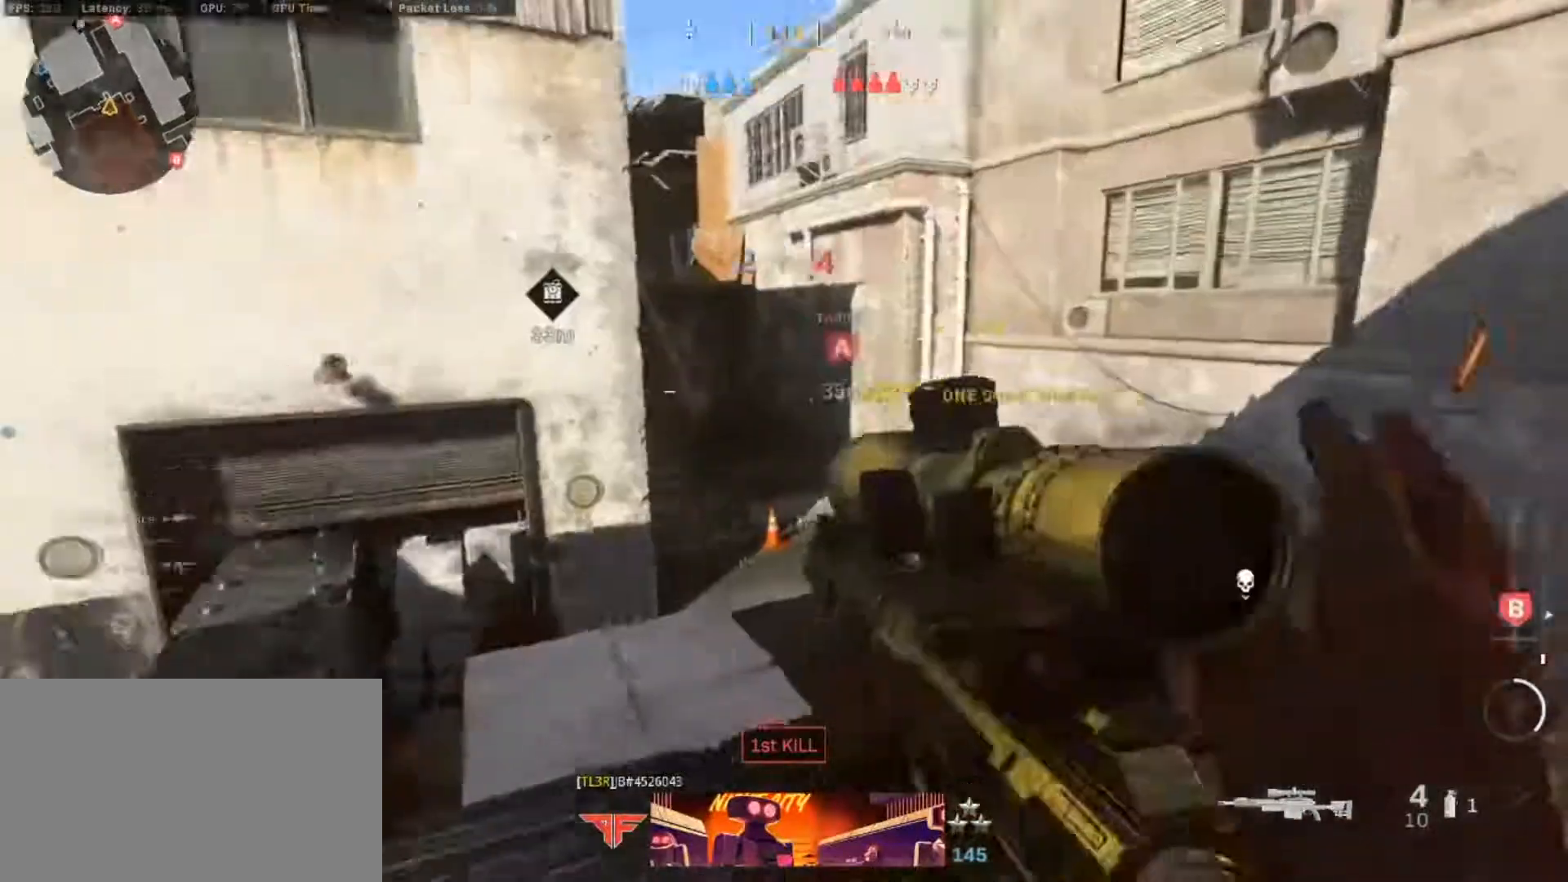
{"keys": [], "mouse": [], "events": [[133, "w", "up"], [233, "d", "up"]]}
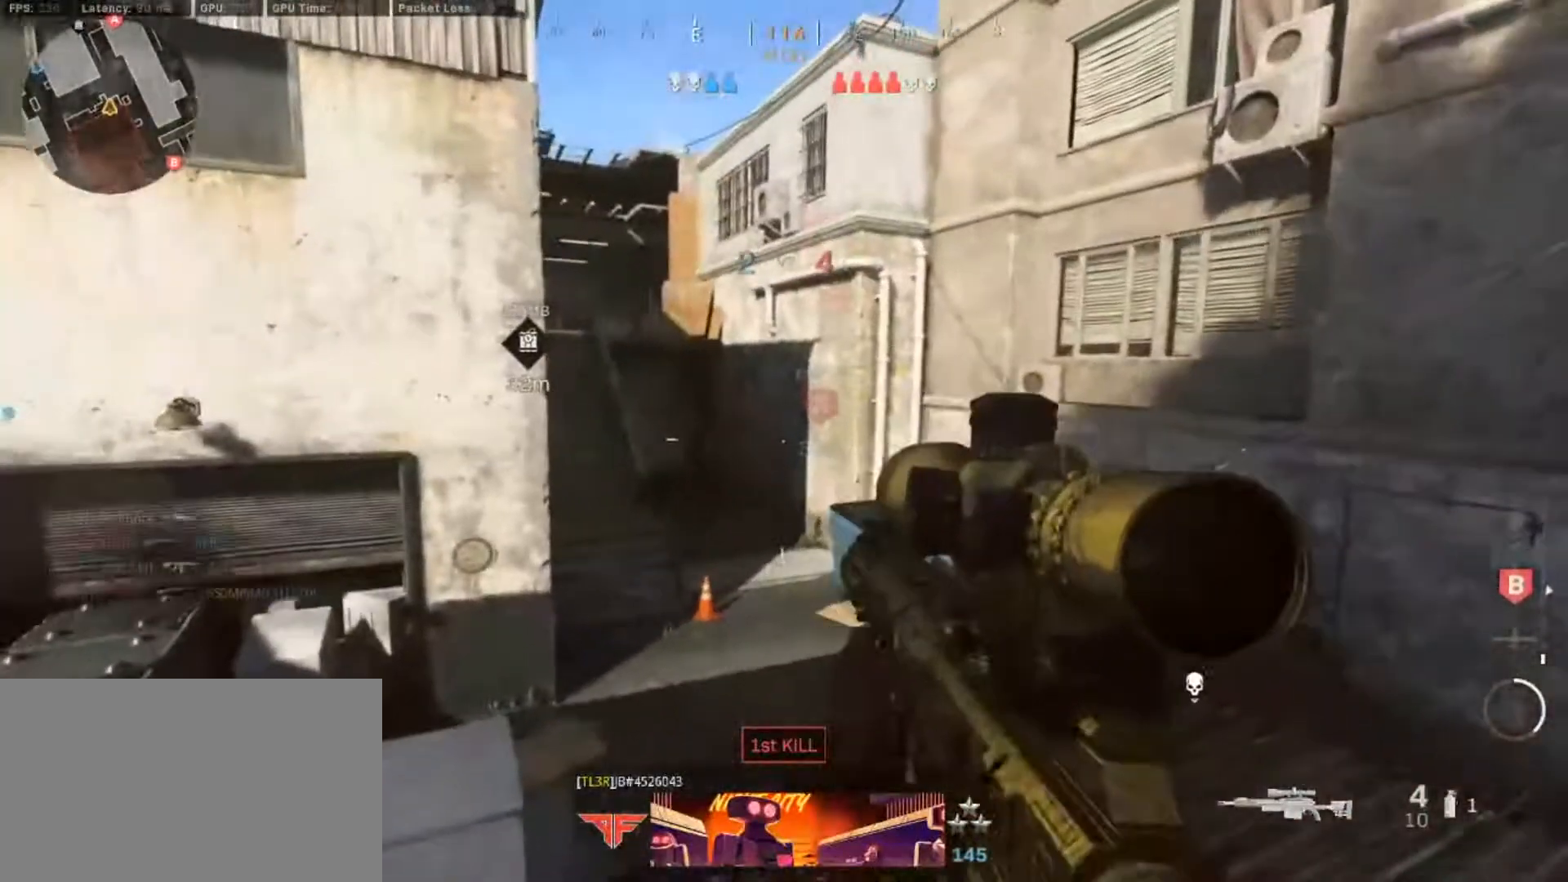
{"keys": [], "mouse": [], "events": [[100, "d", "down"], [333, "d", "up"]]}
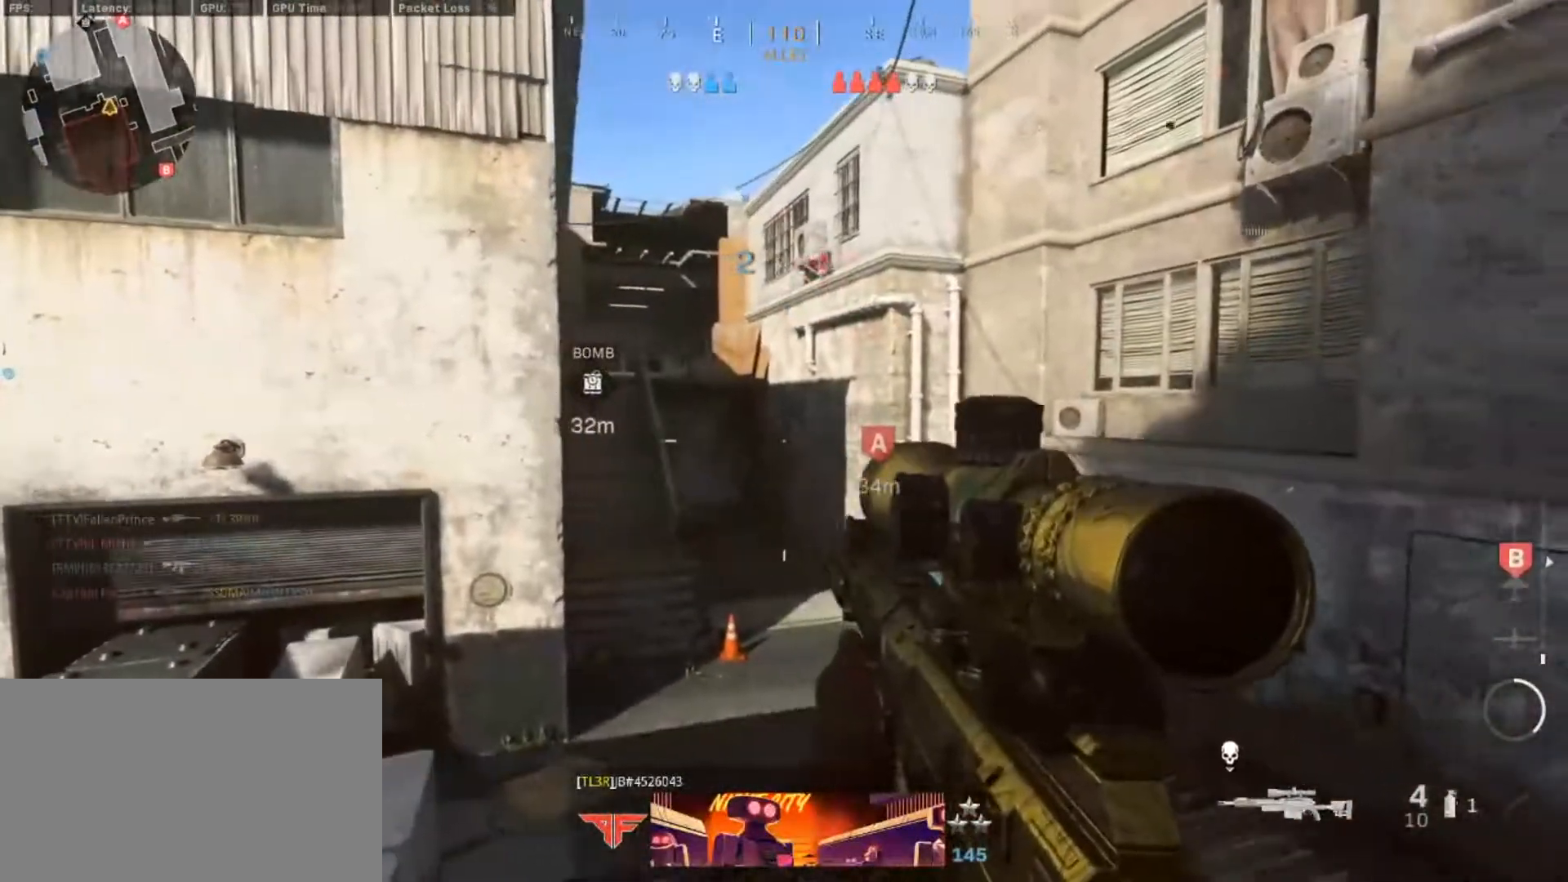
{"keys": ["s"], "mouse": [], "events": [[217, "s", "down"]]}
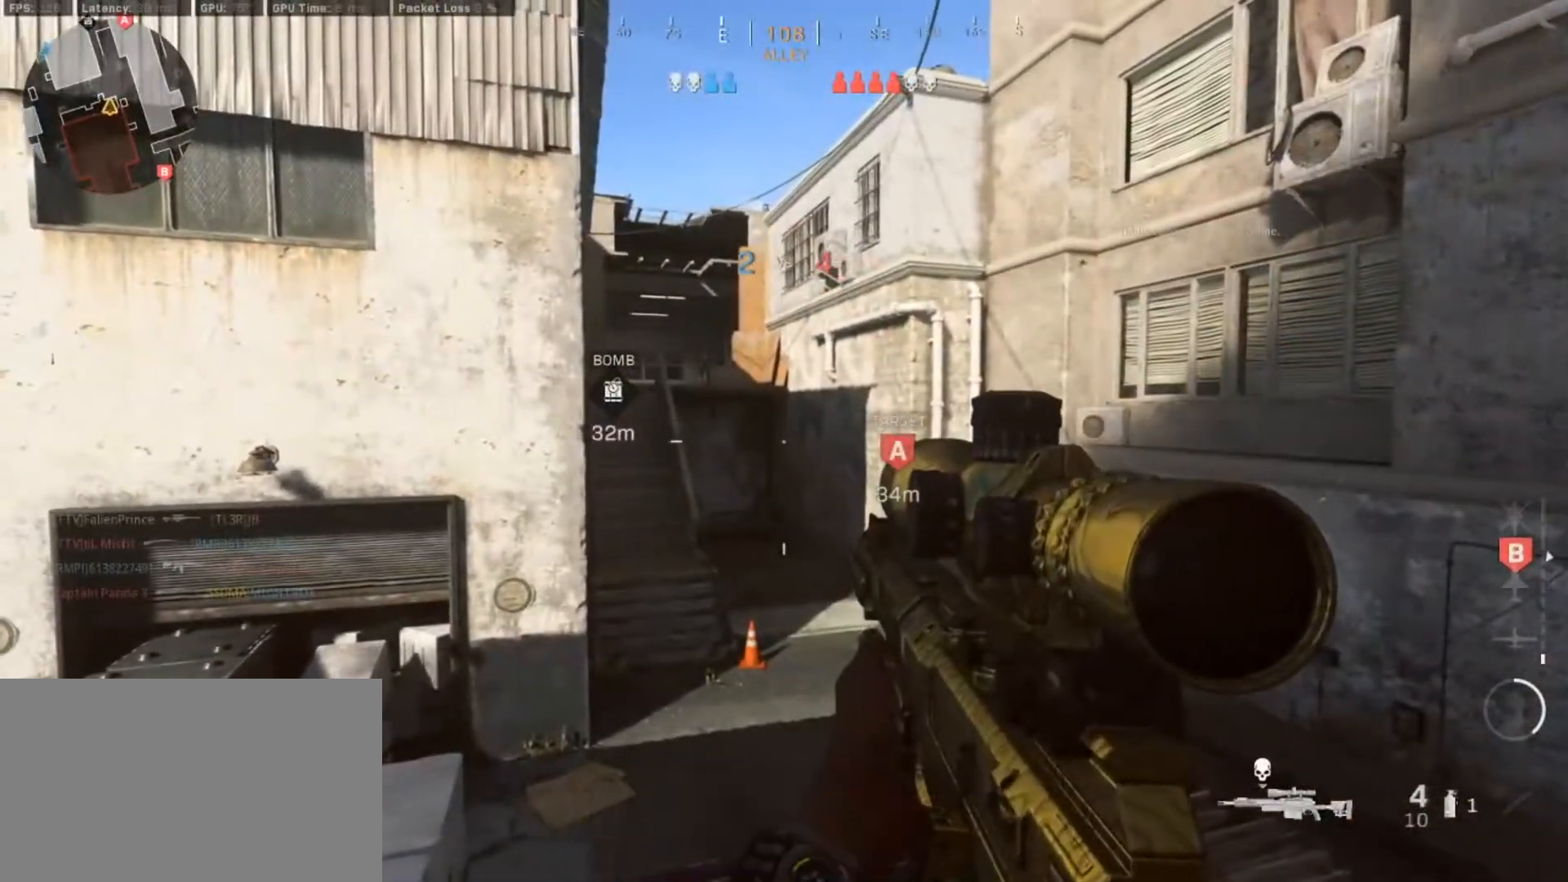
{"keys": ["a", "s"], "mouse": [], "events": [[233, "a", "down"]]}
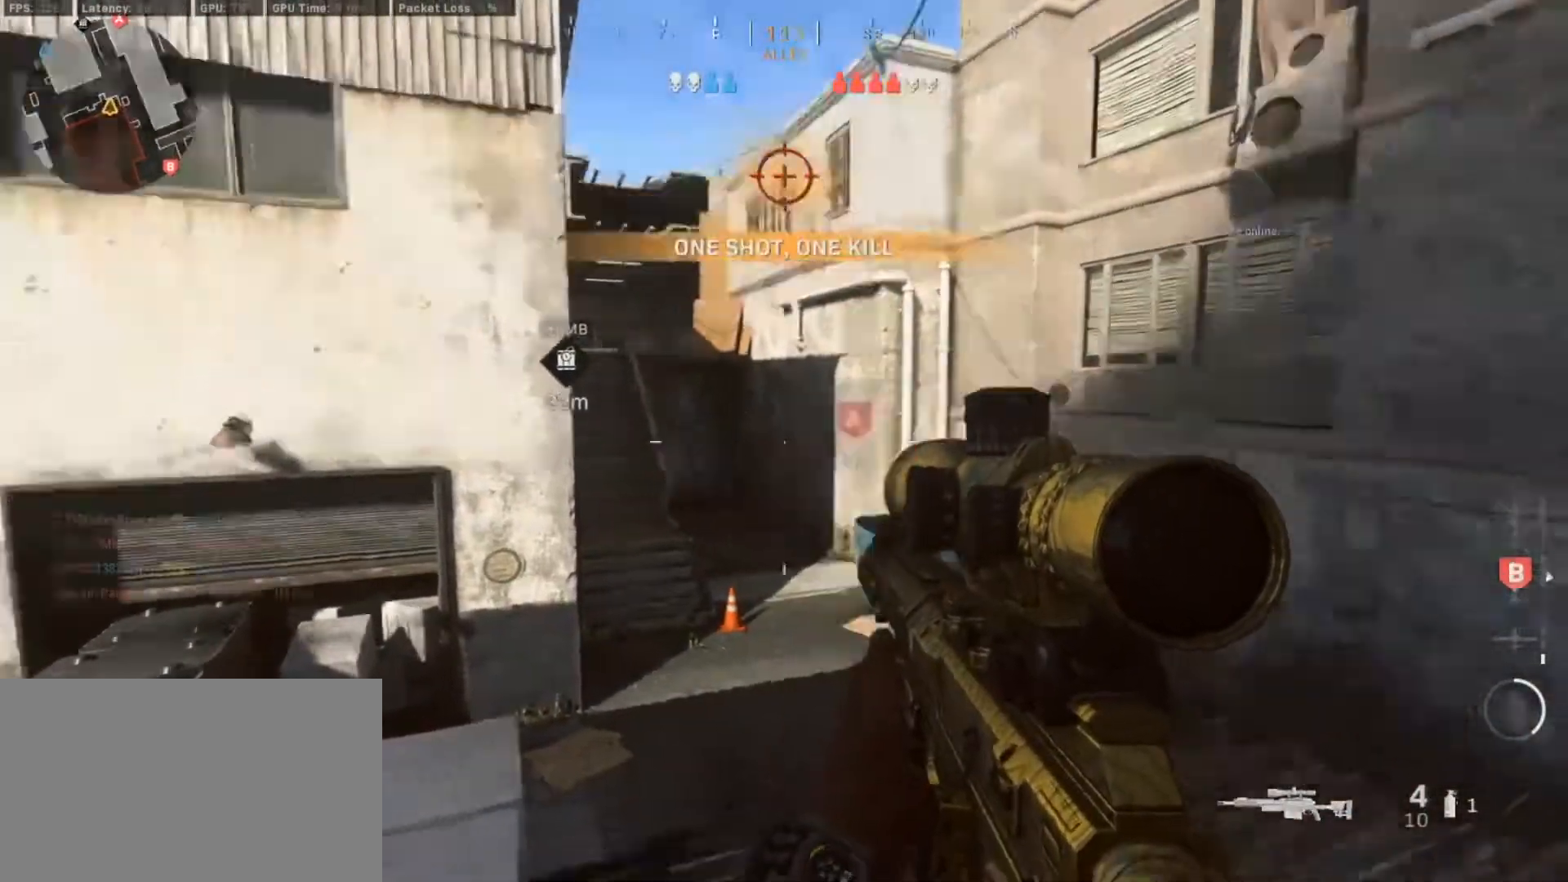
{"keys": ["a", "s"], "mouse": [], "events": [[17, "a", "up"], [200, "a", "down"]]}
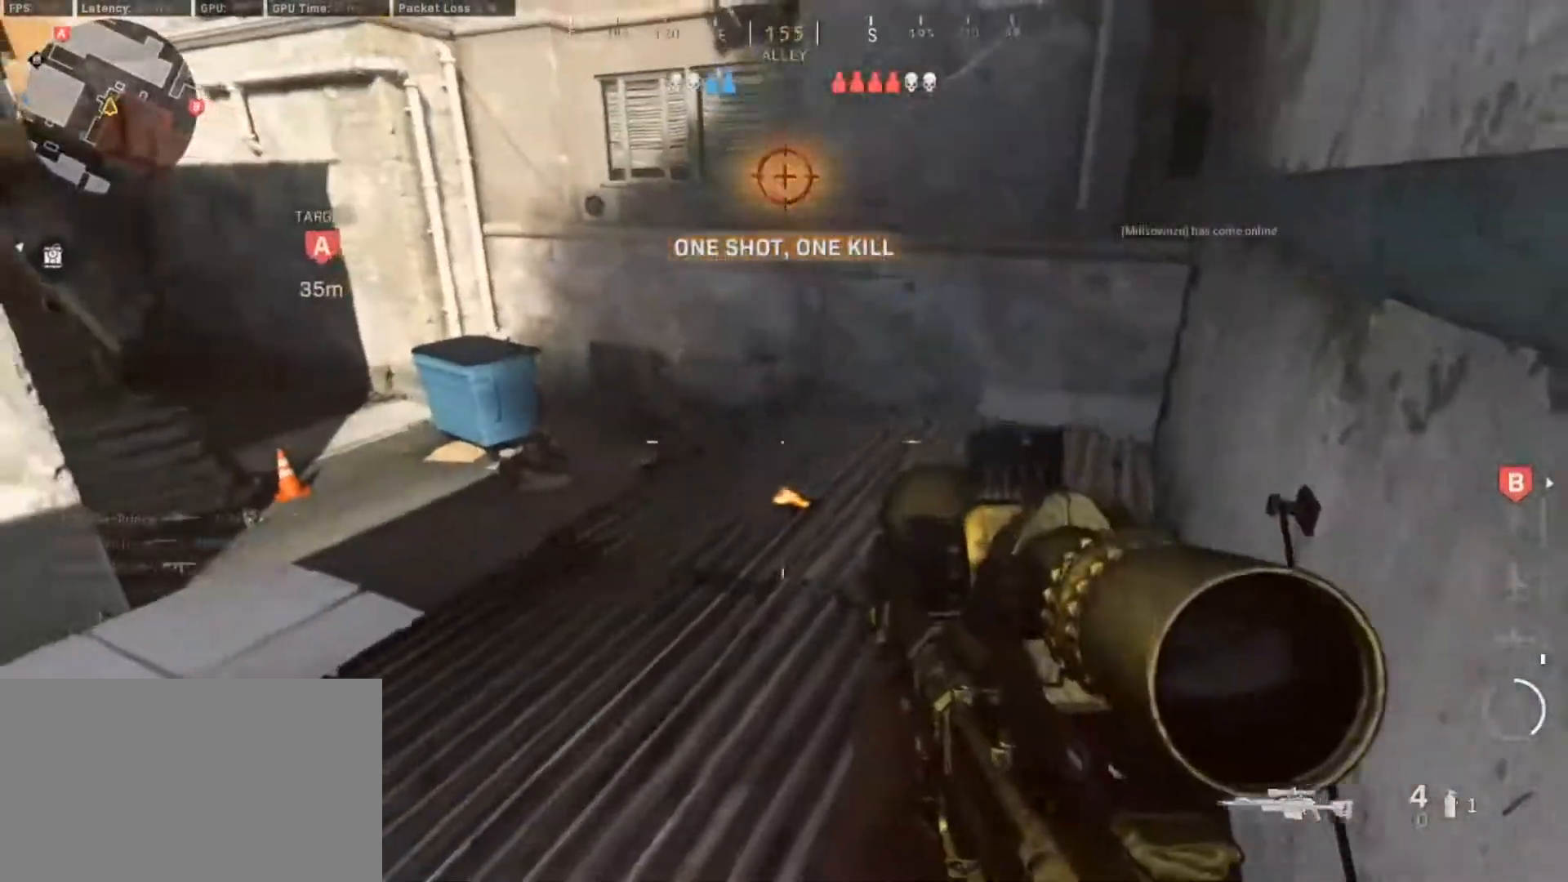
{"keys": ["d"], "mouse": [], "events": [[33, "s", "up"], [400, "a", "up"], [500, "d", "down"]]}
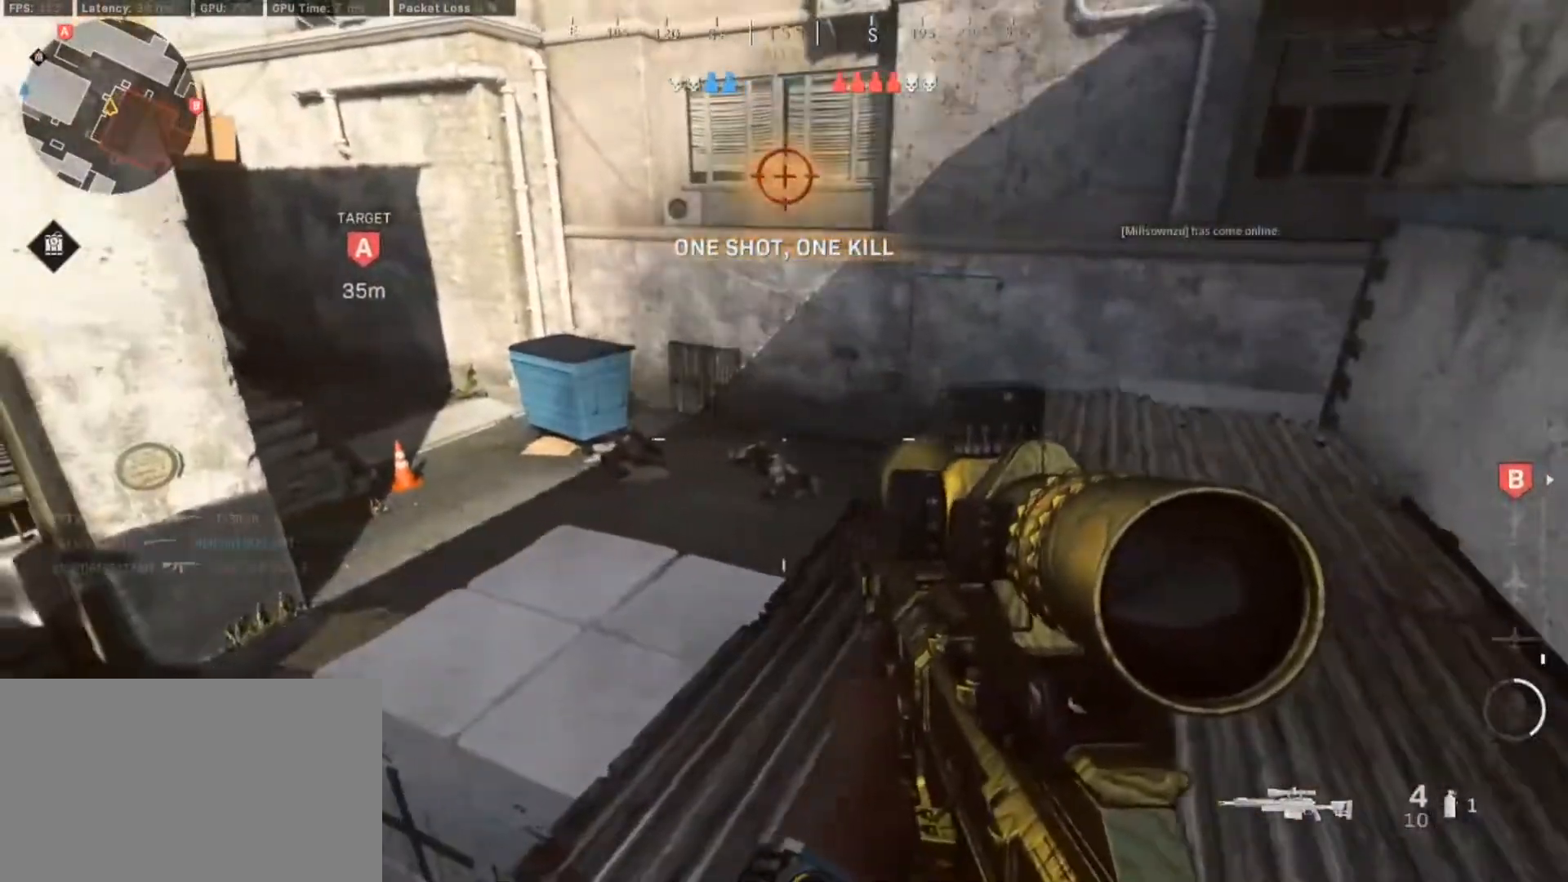
{"keys": [], "mouse": [], "events": [[183, "d", "up"]]}
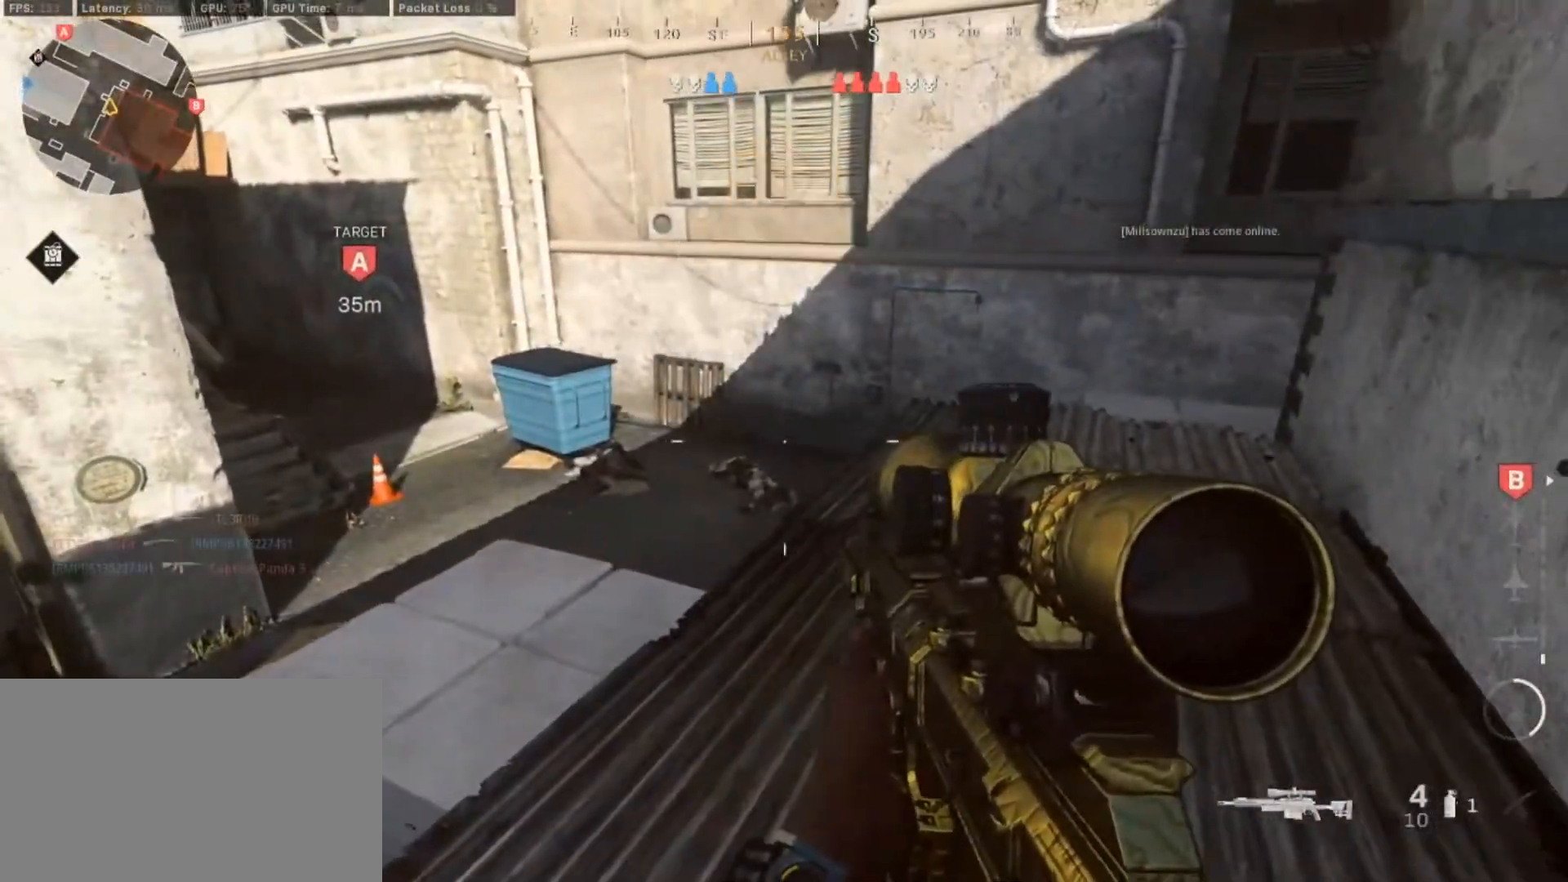
{"keys": [], "mouse": [], "events": []}
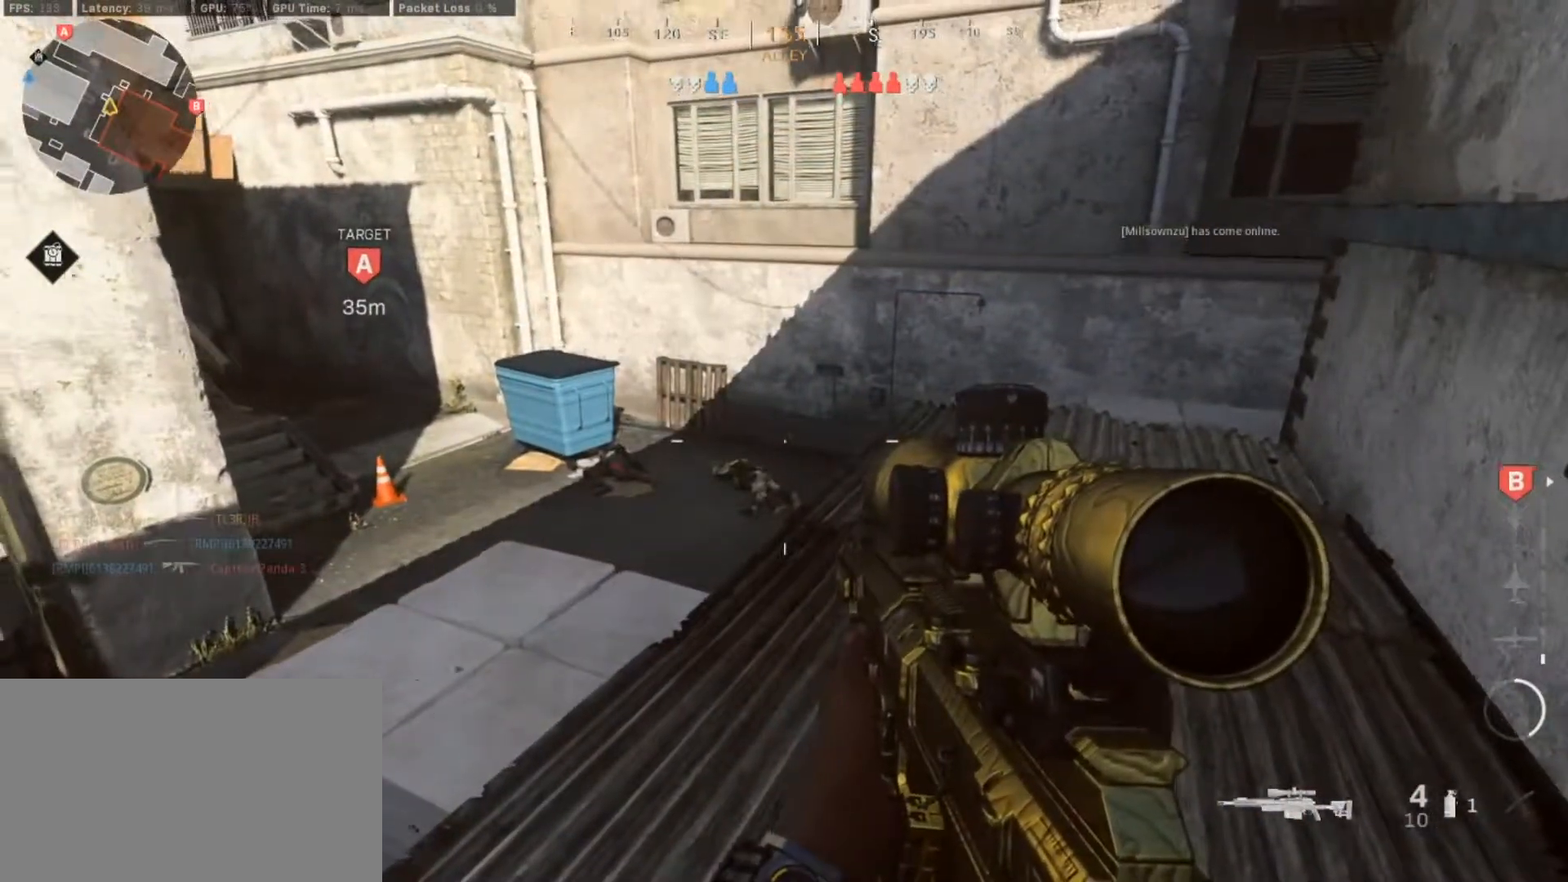
{"keys": ["d", "w"], "mouse": [], "events": [[117, "d", "down"], [217, "w", "down"]]}
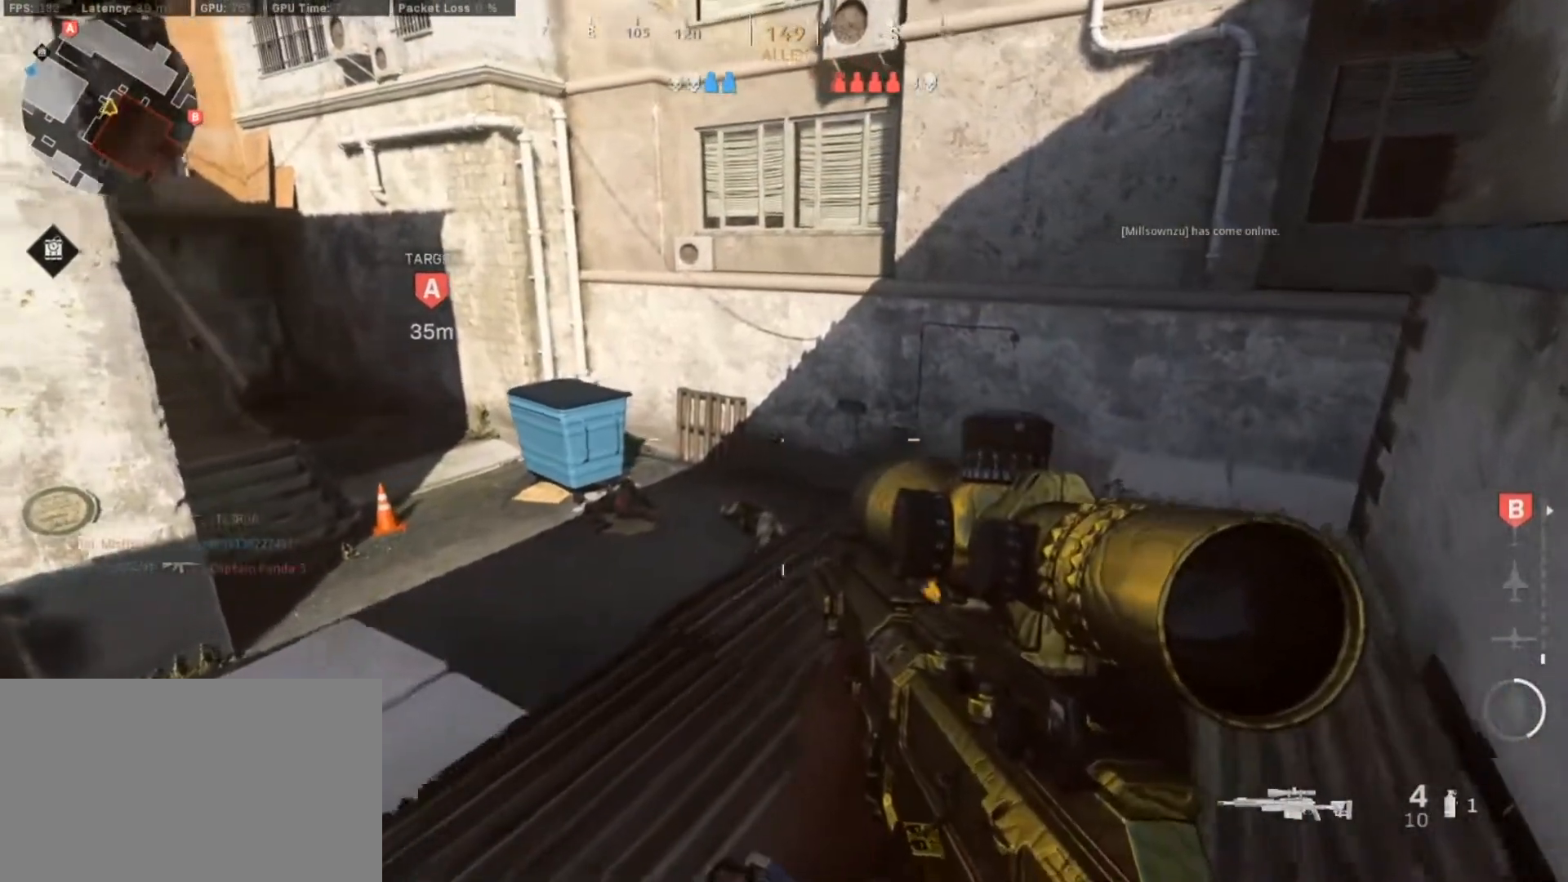
{"keys": [], "mouse": [], "events": [[50, "w", "up"], [133, "d", "up"]]}